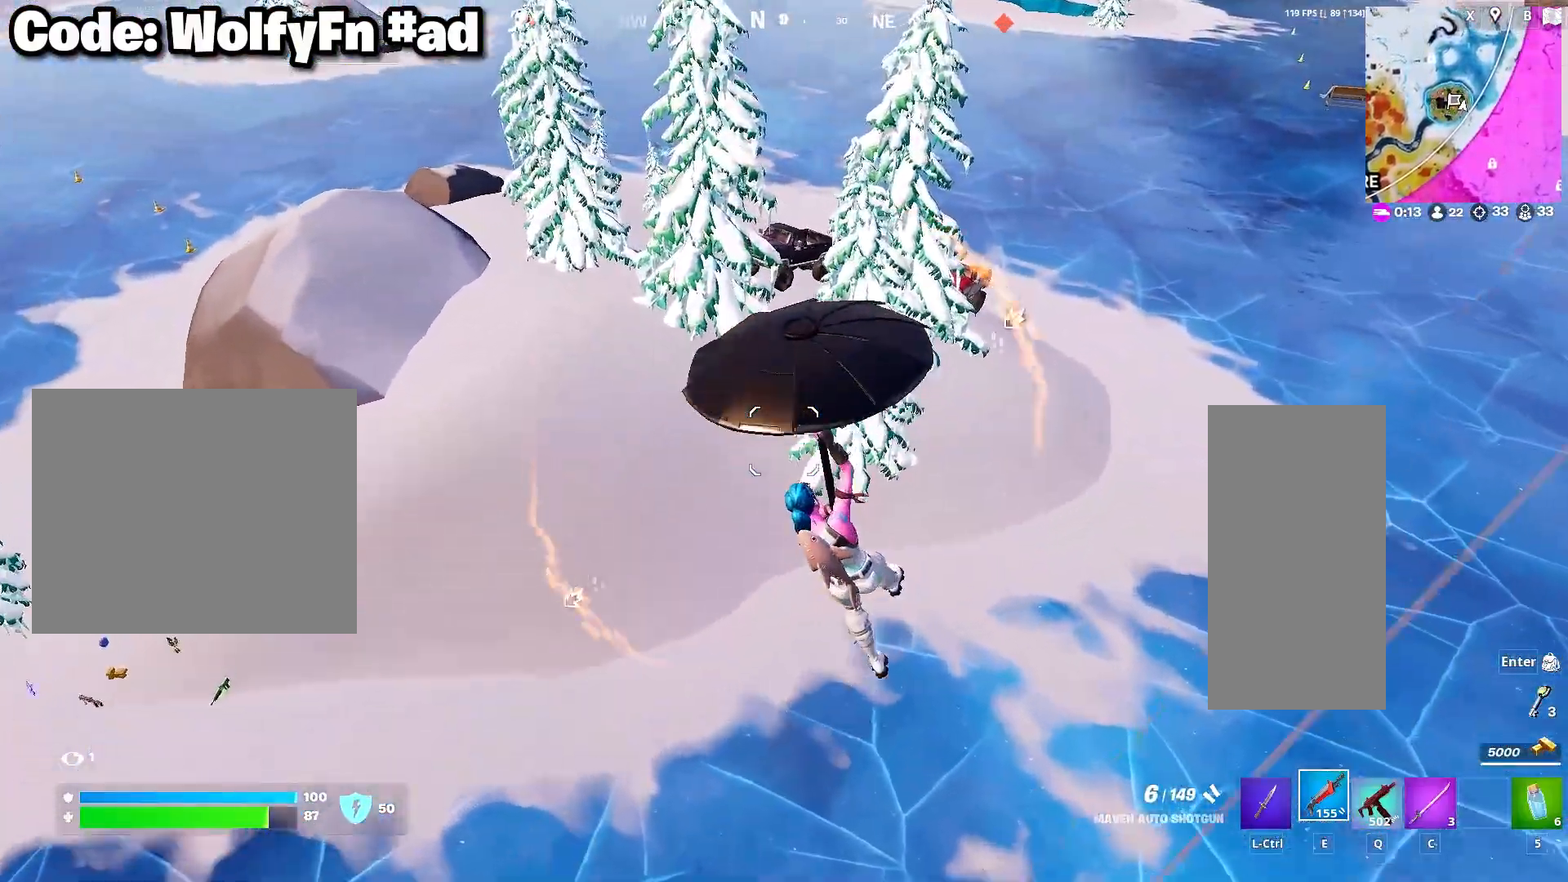
Gameplay with keyboard and mouse; each line is a JSON object with the keys and mouse buttons held at the frame after it. "events" lists presses ("down") and releases ("up") of "1", "2", "3", "4", "5", "a", "alt", "c", "caps_lock", "ctrl", "d", "e", "f", "g", "q", "r", "s", "shift", "space", "t", "tab", "v", "w", "x", "z", "mouse_left", "mouse_wheel" and "mouse_right" between this image and that frame as [ms after this image, input, new state], when the widget could be followed in between. "mouse_left", "mouse_wheel", "mouse_right" = the "left", "wheel", "right" buttons of the "mouse" list. No other keys are recorded. "wheel" means that the mouse wheel is clicked or scrolled. "mouse_move" is the direction in which the mouse moves at that frame (one of eight, or "still"), when it could be read.
{"keys": ["a", "w"], "mouse": [], "mouse_move": "still", "events": []}
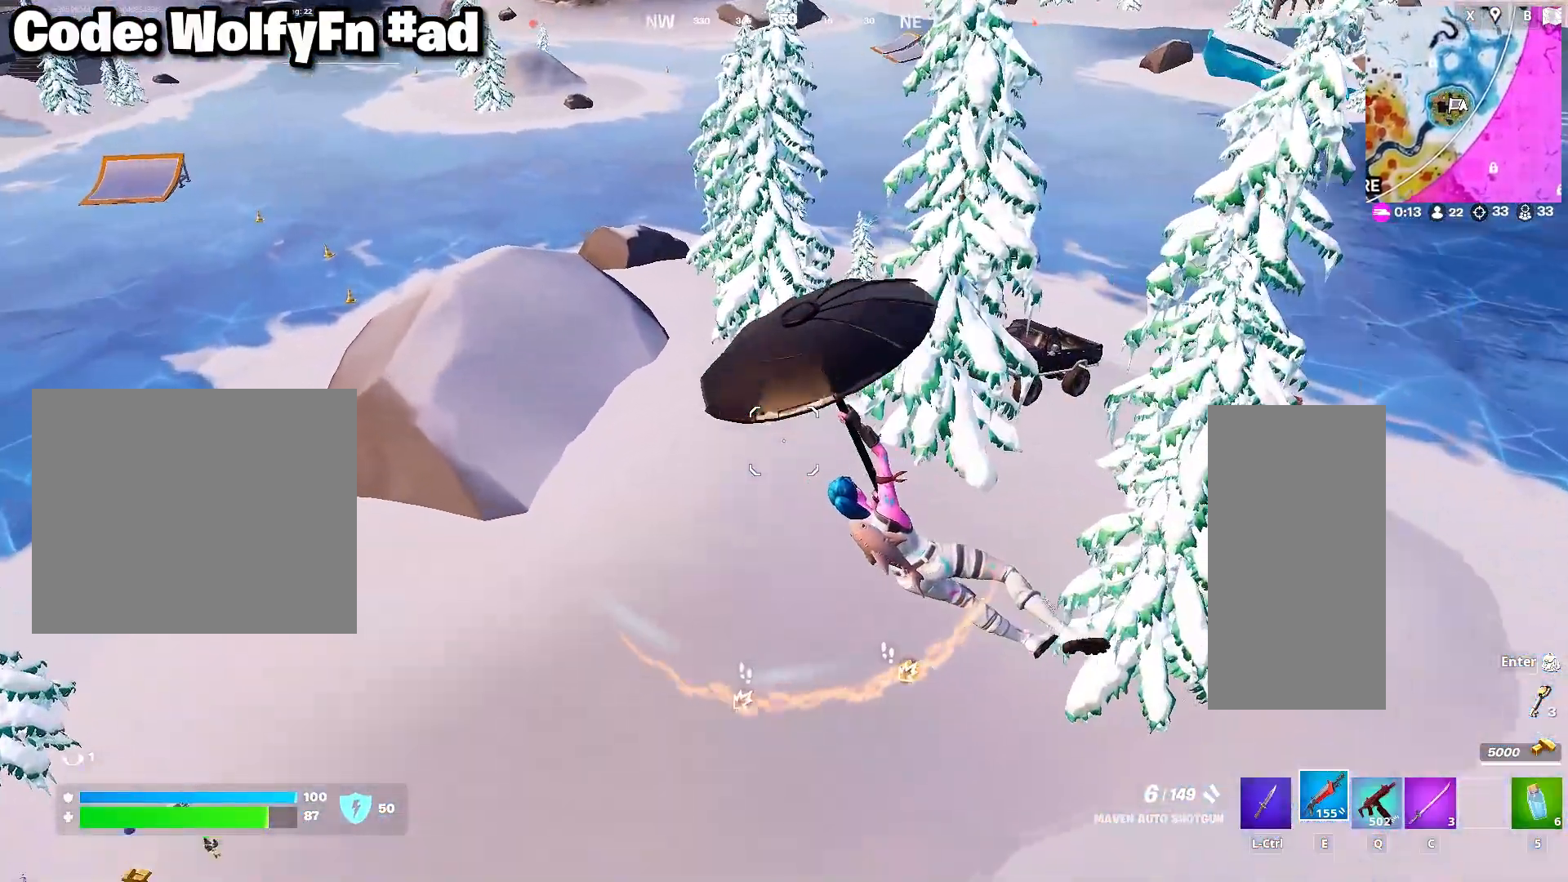
{"keys": ["a", "w"], "mouse": [], "mouse_move": "still", "events": []}
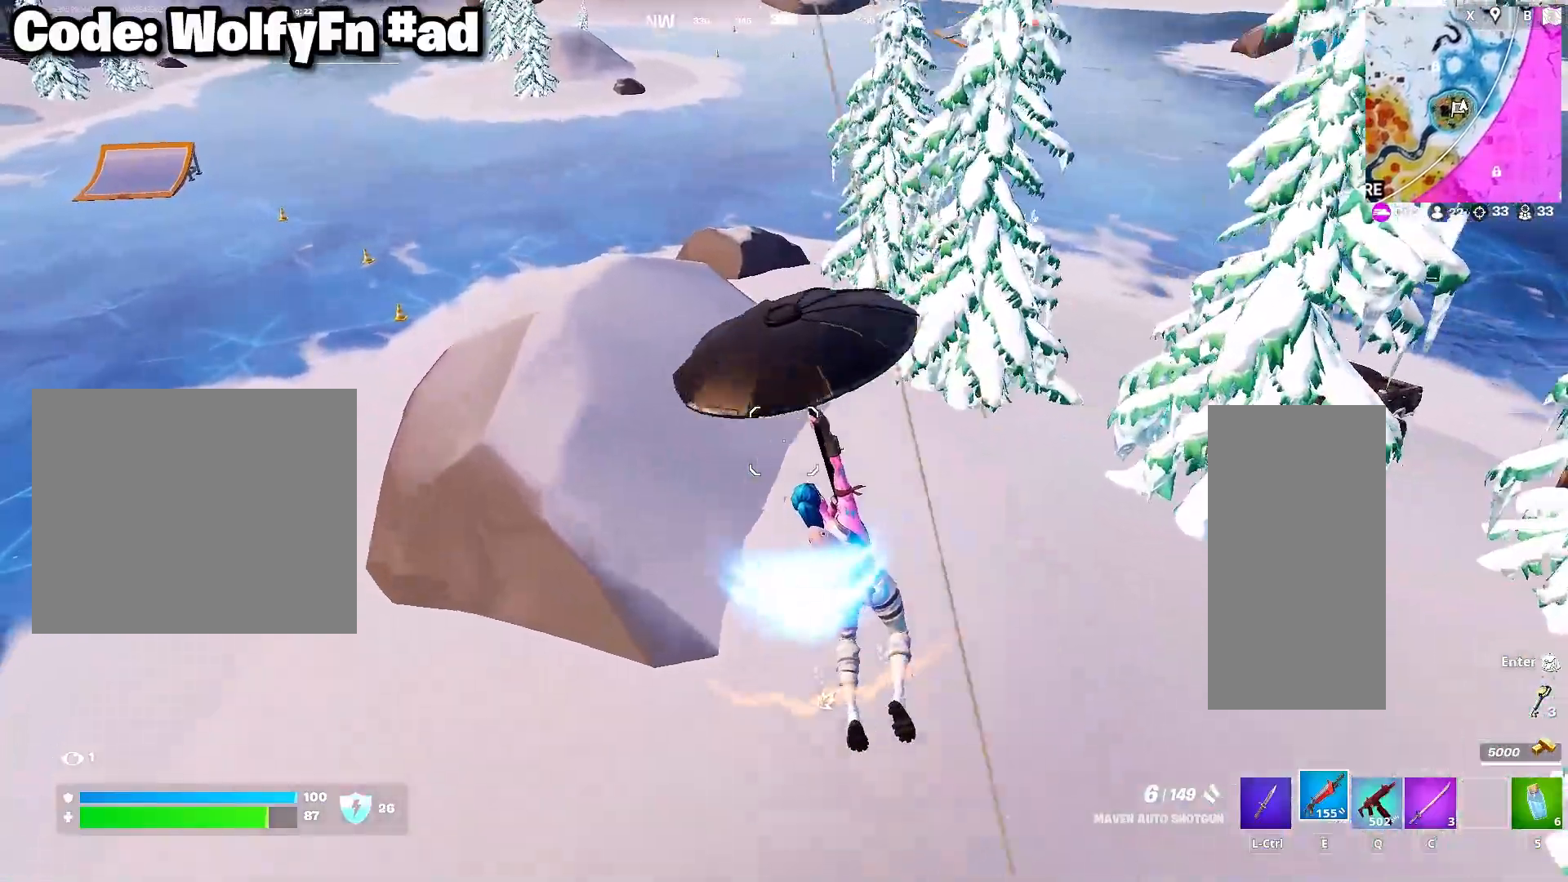
{"keys": ["a", "w"], "mouse": [], "mouse_move": "right", "events": [[217, "a", "up"], [400, "a", "down"]]}
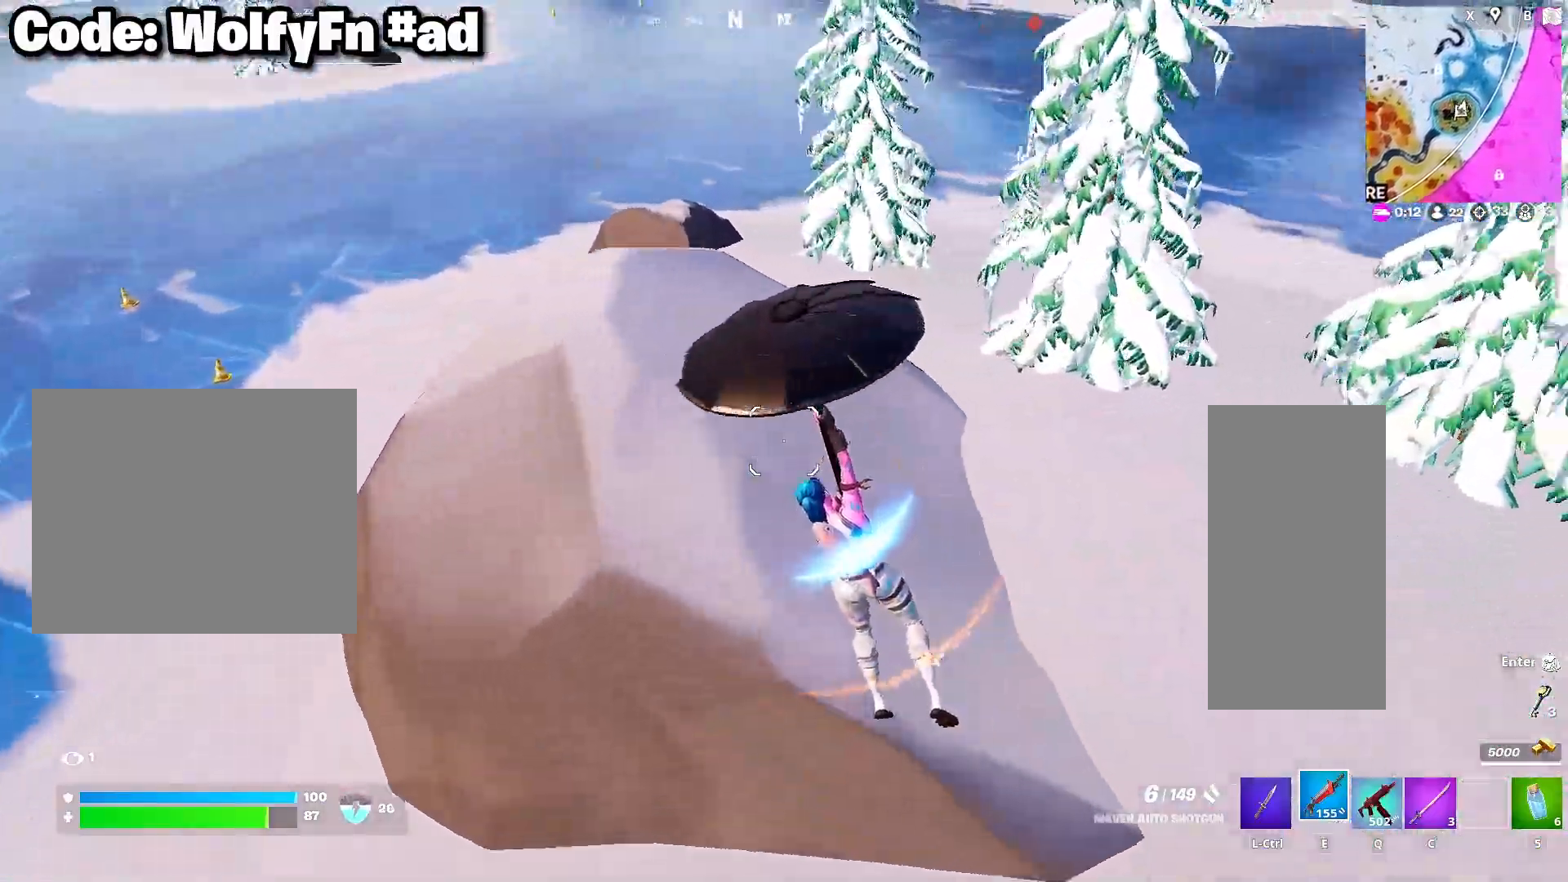
{"keys": ["q"], "mouse": [], "mouse_move": "still", "events": [[133, "w", "up"], [233, "w", "down"], [283, "a", "up"], [417, "q", "down"], [467, "w", "up"]]}
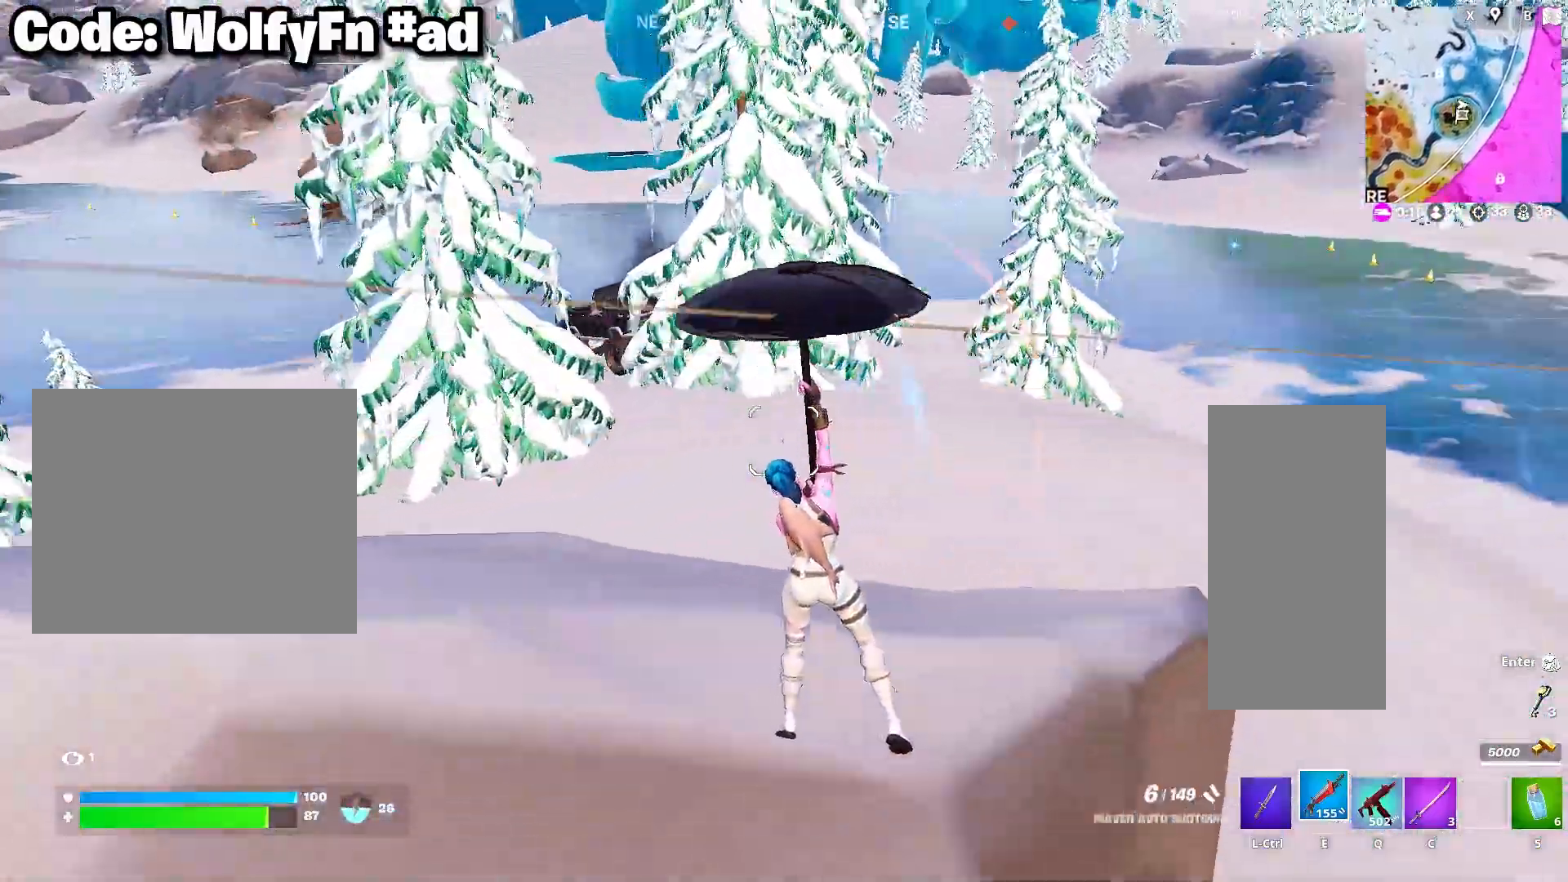
{"keys": ["w"], "mouse": [], "mouse_move": "left", "events": [[17, "q", "up"], [83, "q", "down"], [83, "w", "down"], [200, "q", "up"]]}
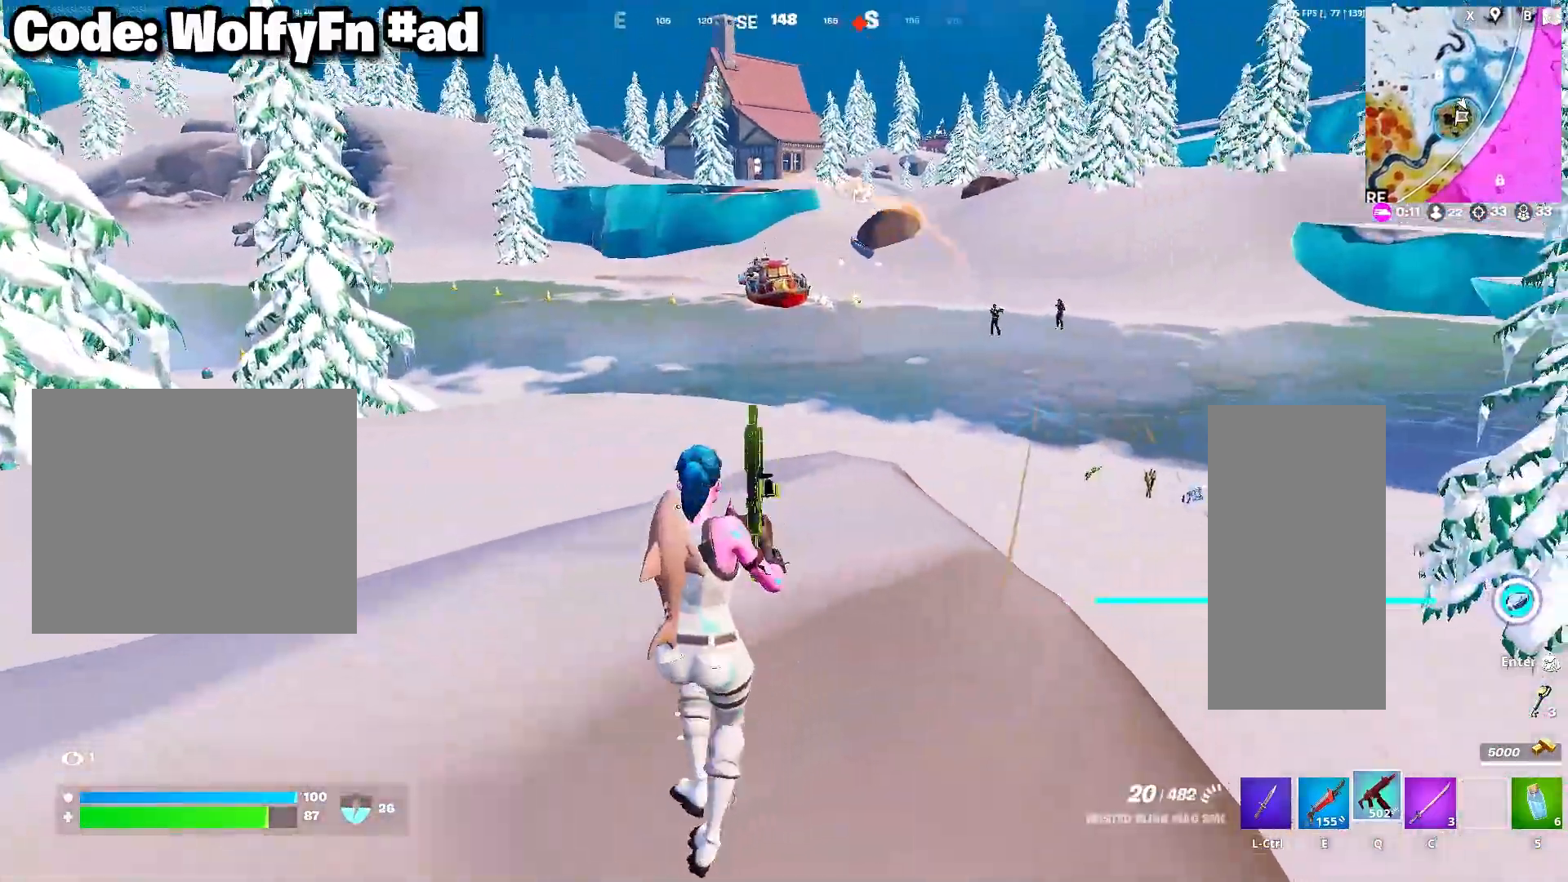
{"keys": [], "mouse": ["right"], "mouse_move": "up-right", "events": [[117, "mouse_right", "down"], [167, "a", "down"], [217, "caps_lock", "down"], [267, "w", "up"], [350, "a", "up"], [350, "caps_lock", "up"]]}
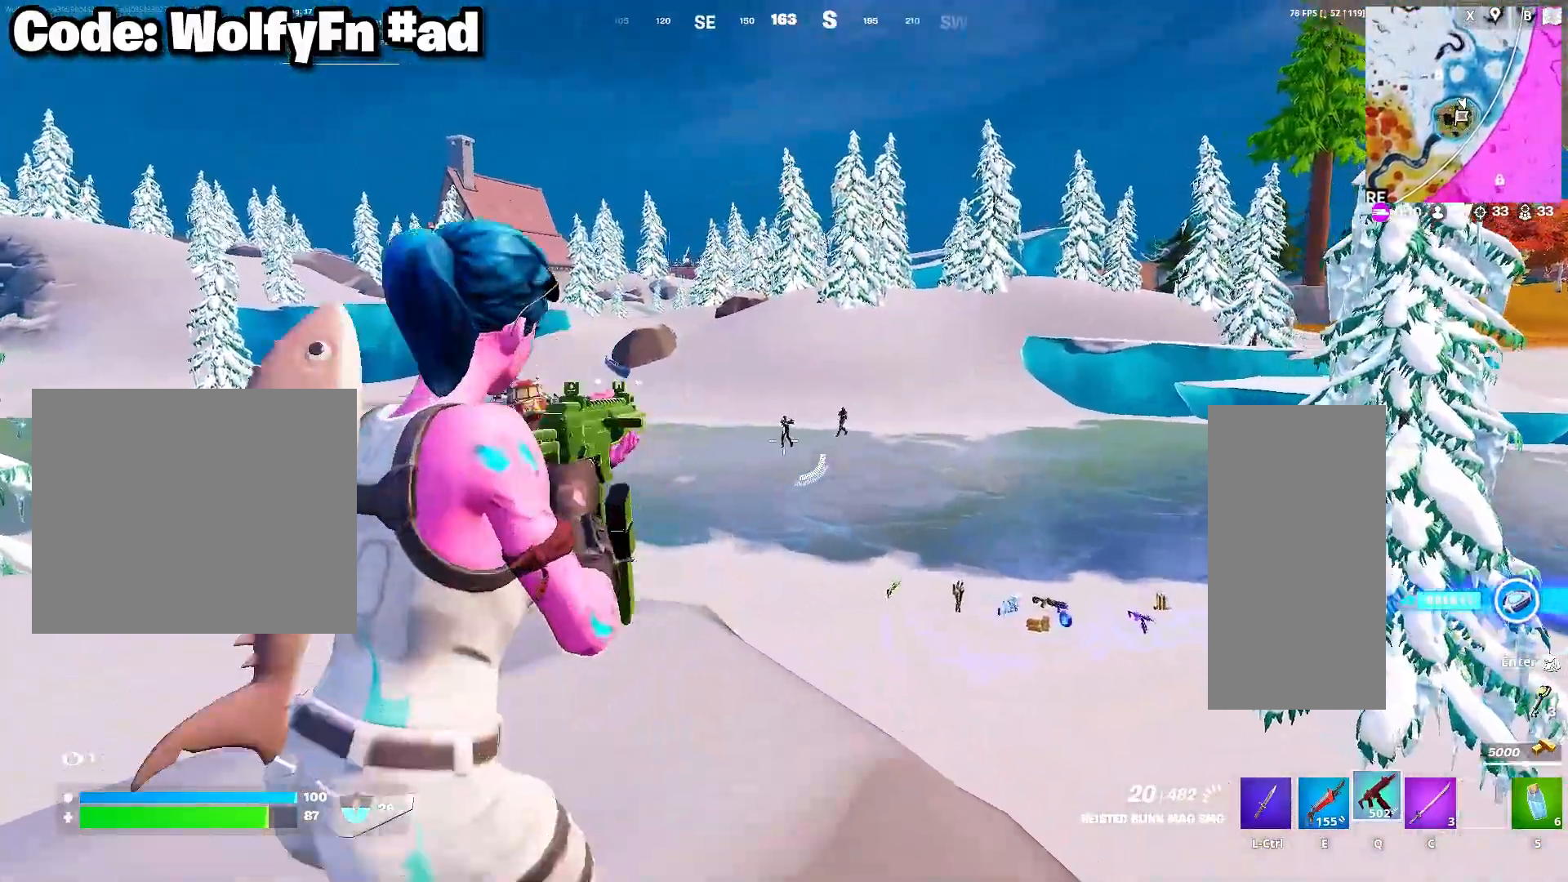
{"keys": ["d"], "mouse": ["left", "right"], "mouse_move": "still", "events": [[50, "d", "down"], [83, "mouse_left", "down"], [183, "d", "up"], [417, "d", "down"]]}
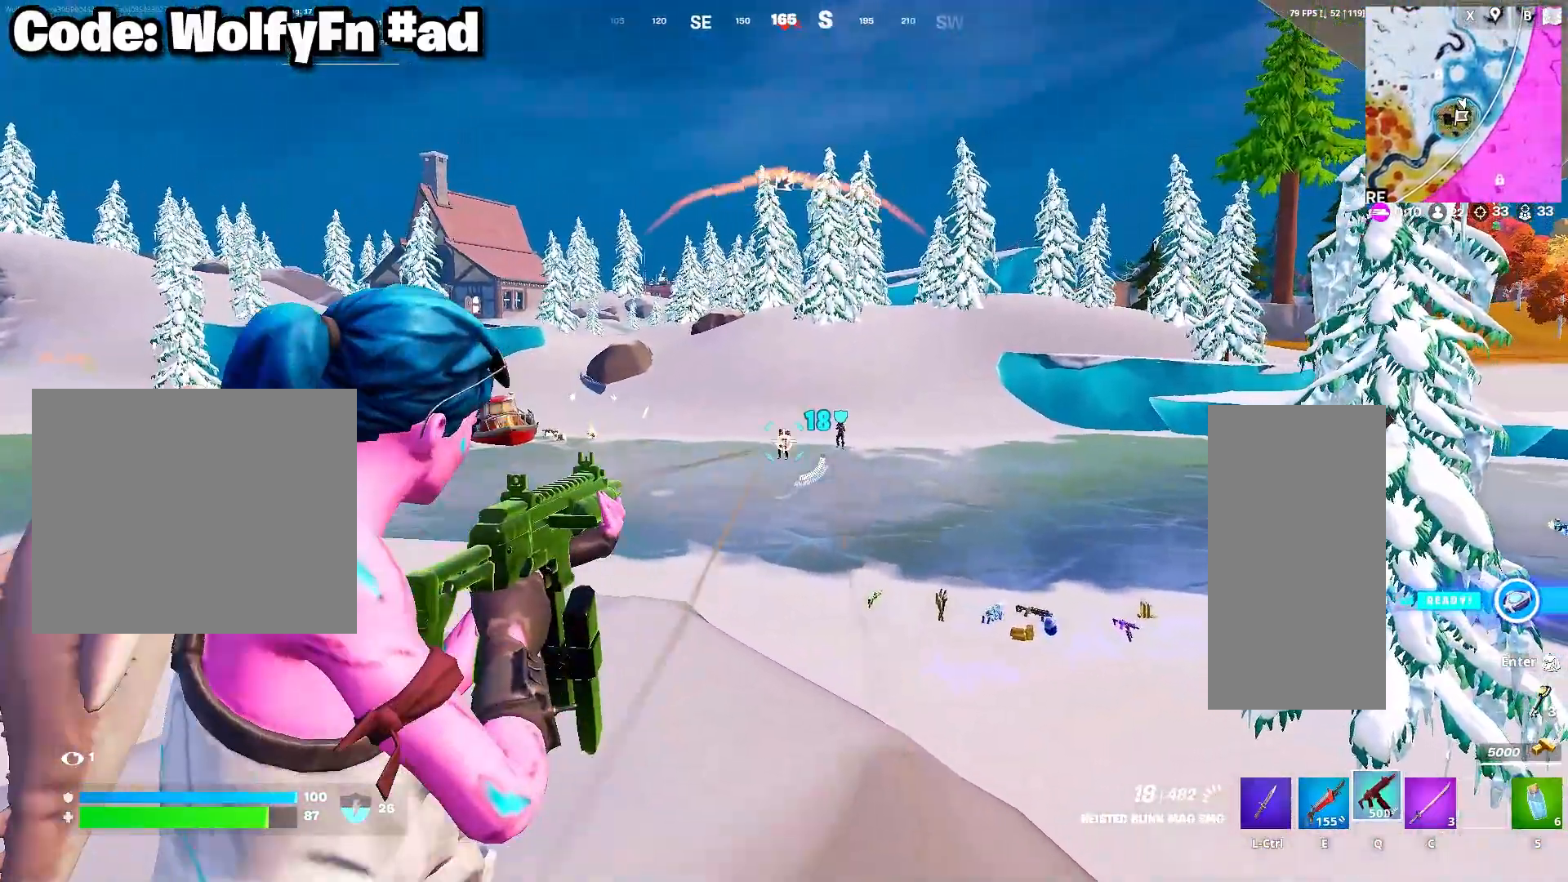
{"keys": ["d"], "mouse": ["left", "right"], "mouse_move": "down-left", "events": [[17, "d", "up"], [483, "d", "down"]]}
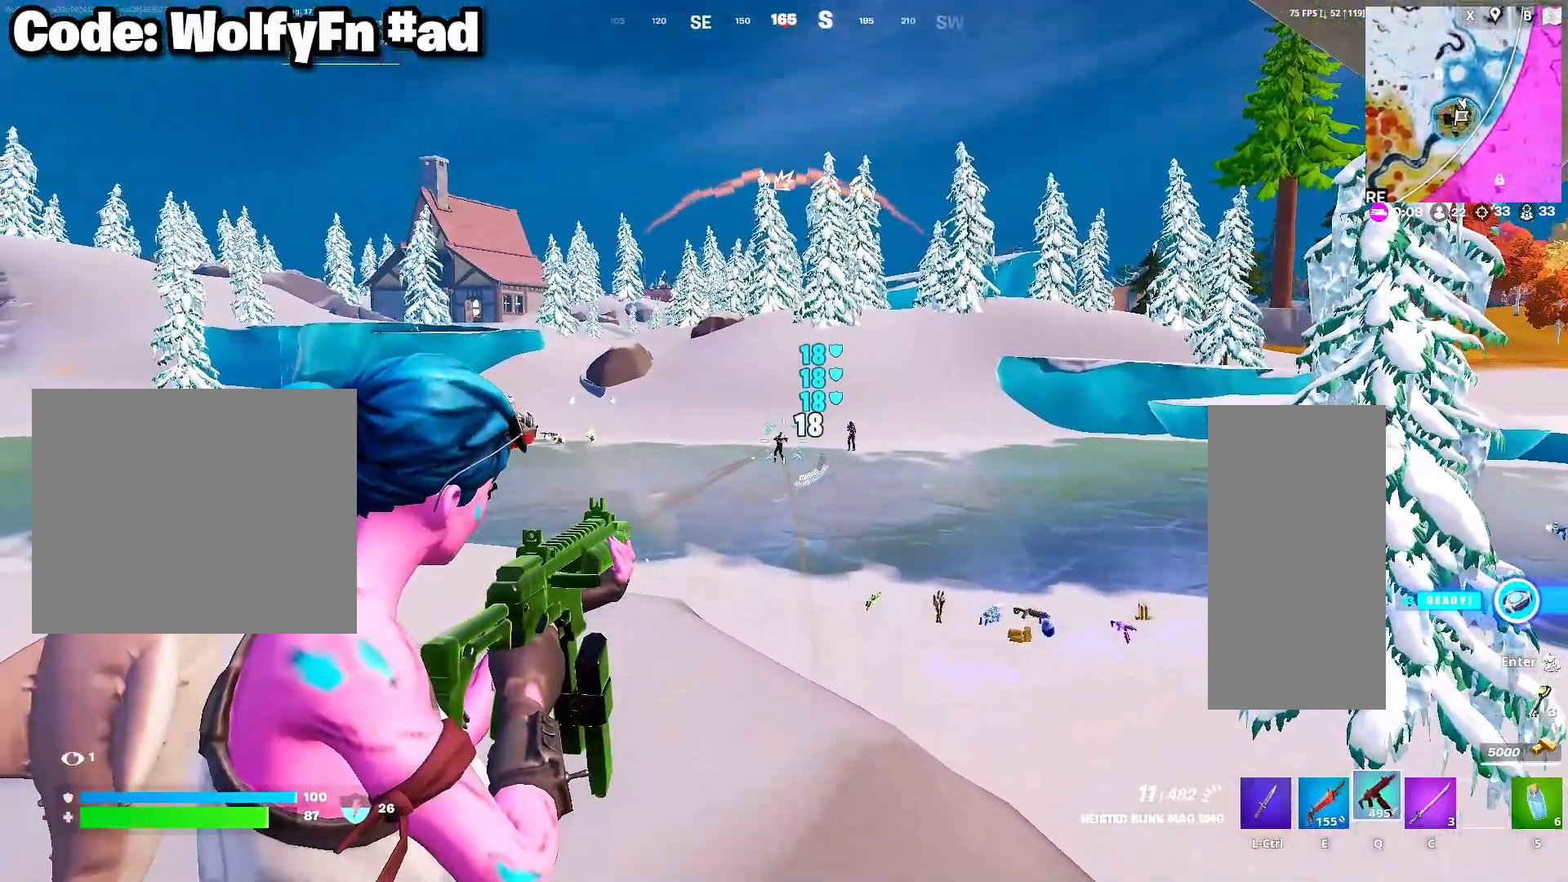
{"keys": ["a", "s"], "mouse": ["left", "right"], "mouse_move": "left", "events": [[400, "s", "down"], [450, "a", "down"], [450, "d", "up"]]}
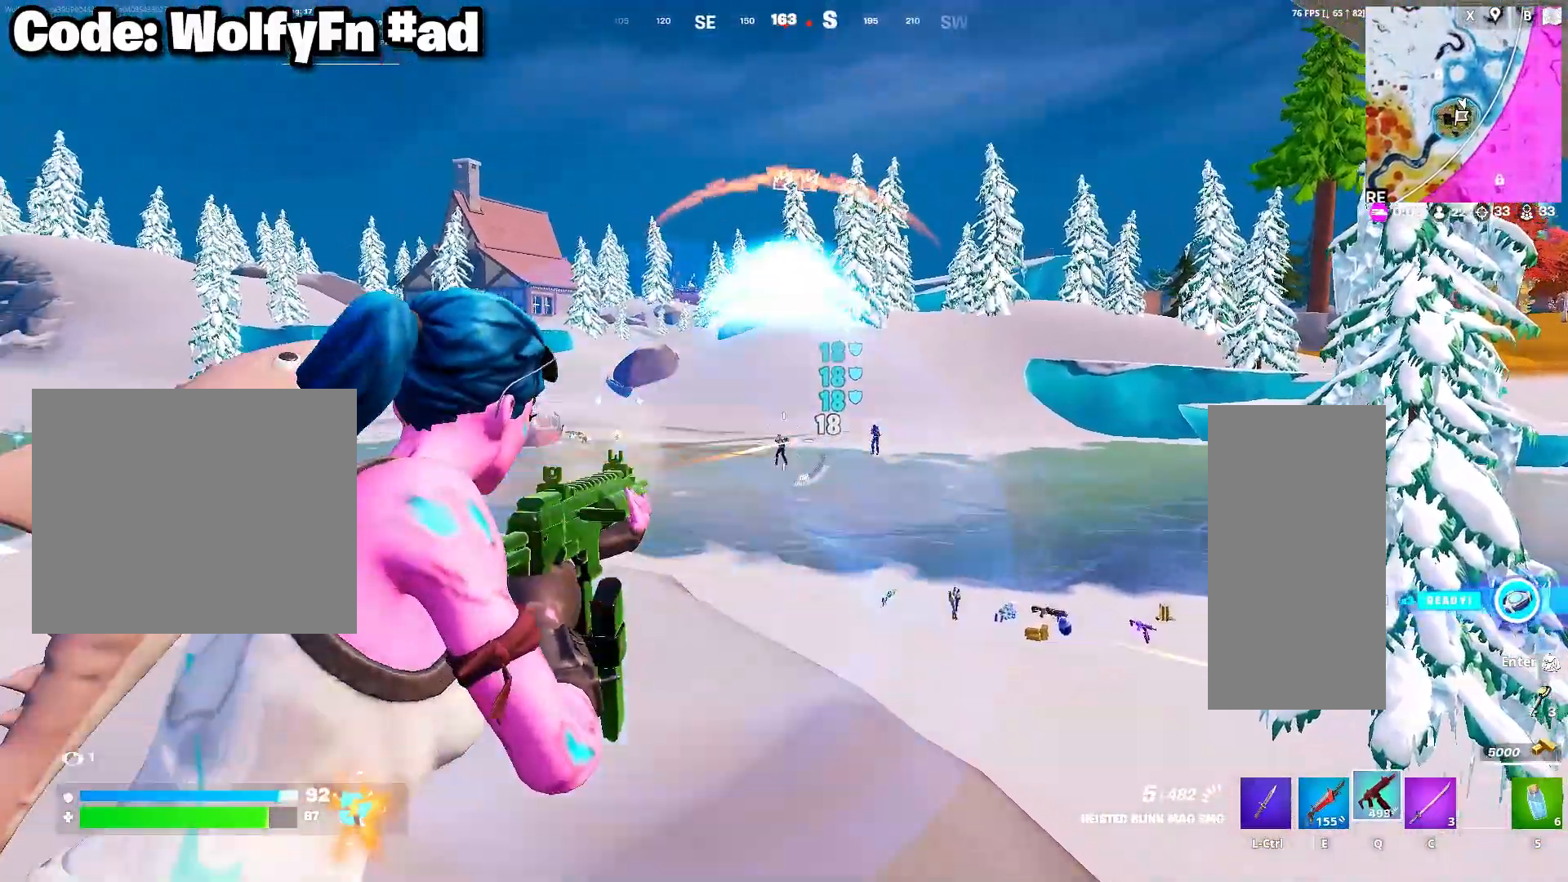
{"keys": ["a", "s"], "mouse": [], "mouse_move": "still", "events": [[83, "3", "down"], [133, "mouse_left", "up"], [133, "mouse_right", "up"], [183, "3", "up"]]}
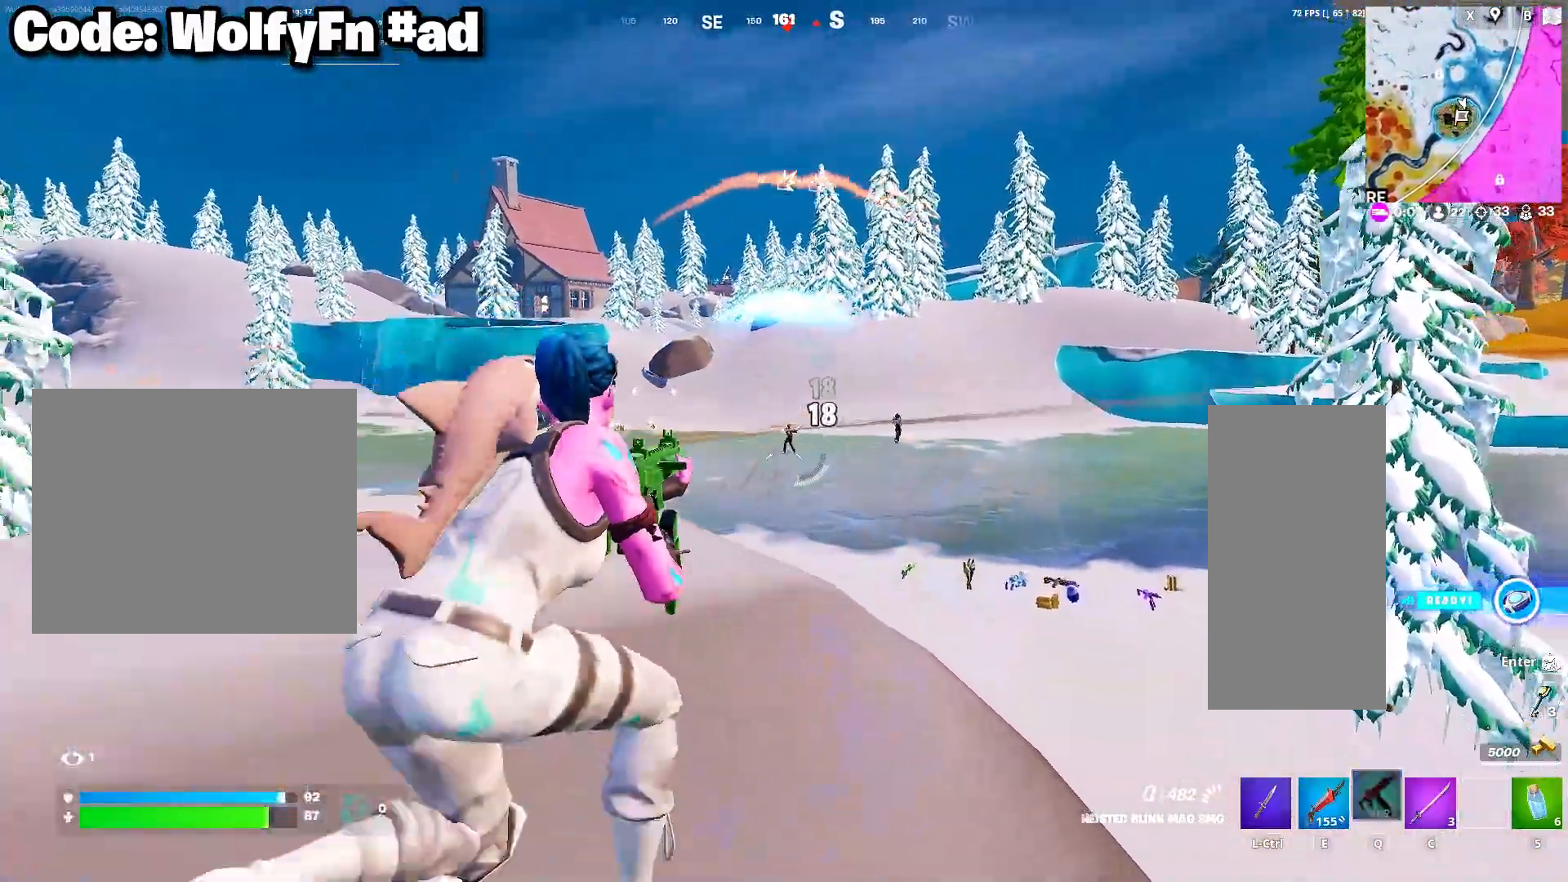
{"keys": ["a", "caps_lock", "d", "s"], "mouse": [], "mouse_move": "still", "events": [[17, "d", "down"], [50, "space", "down"], [100, "a", "up"], [250, "space", "up"], [483, "a", "down"], [483, "caps_lock", "down"]]}
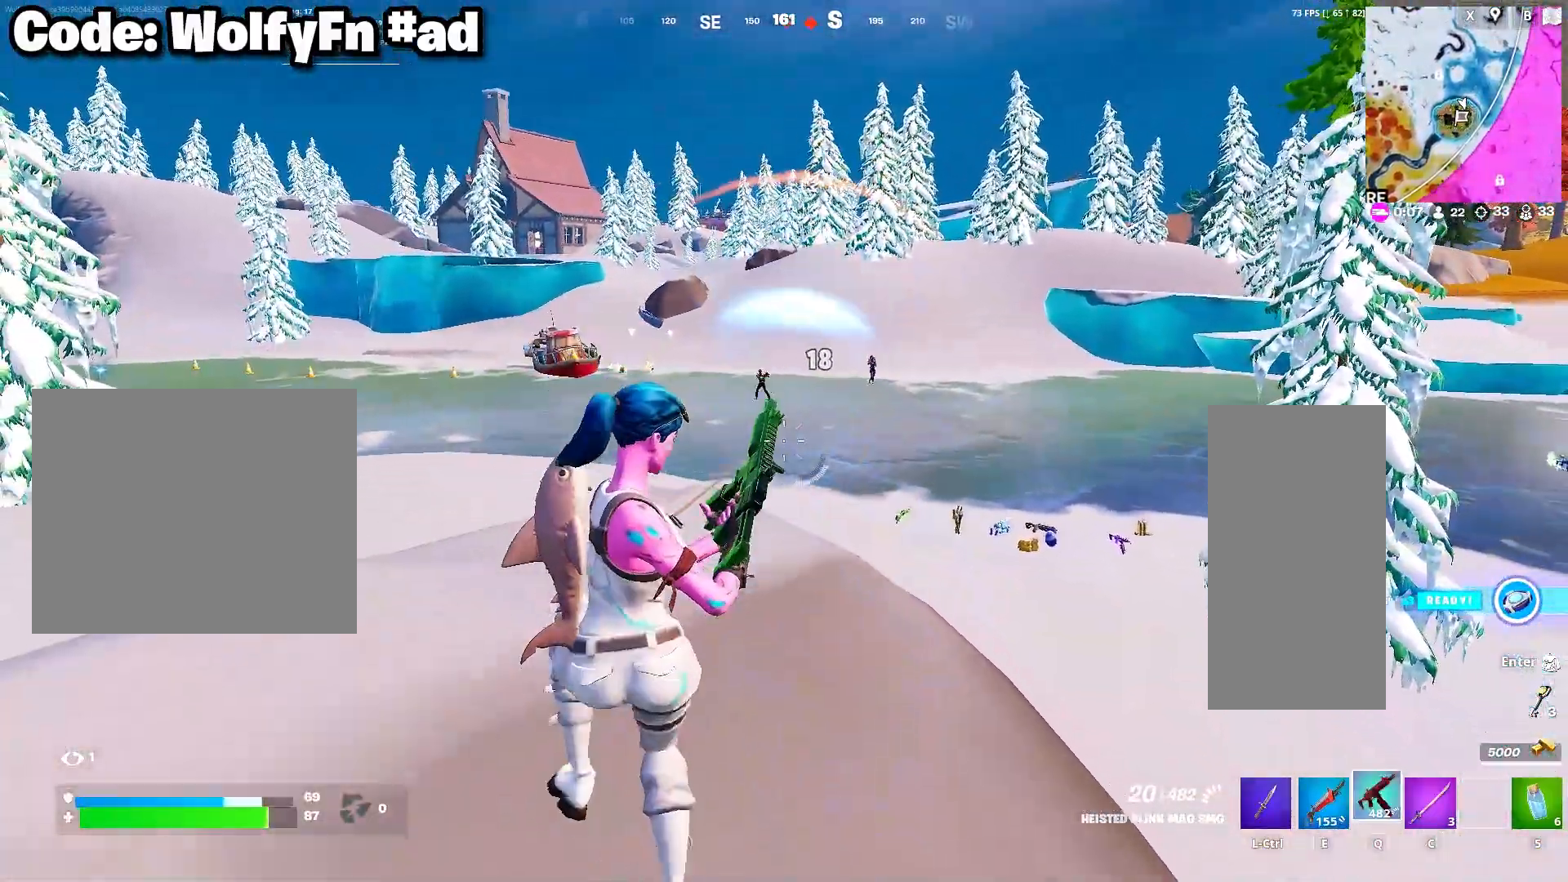
{"keys": ["a", "d", "s"], "mouse": [], "mouse_move": "still", "events": [[33, "d", "up"], [67, "s", "up"], [167, "caps_lock", "up"], [400, "s", "down"], [500, "d", "down"]]}
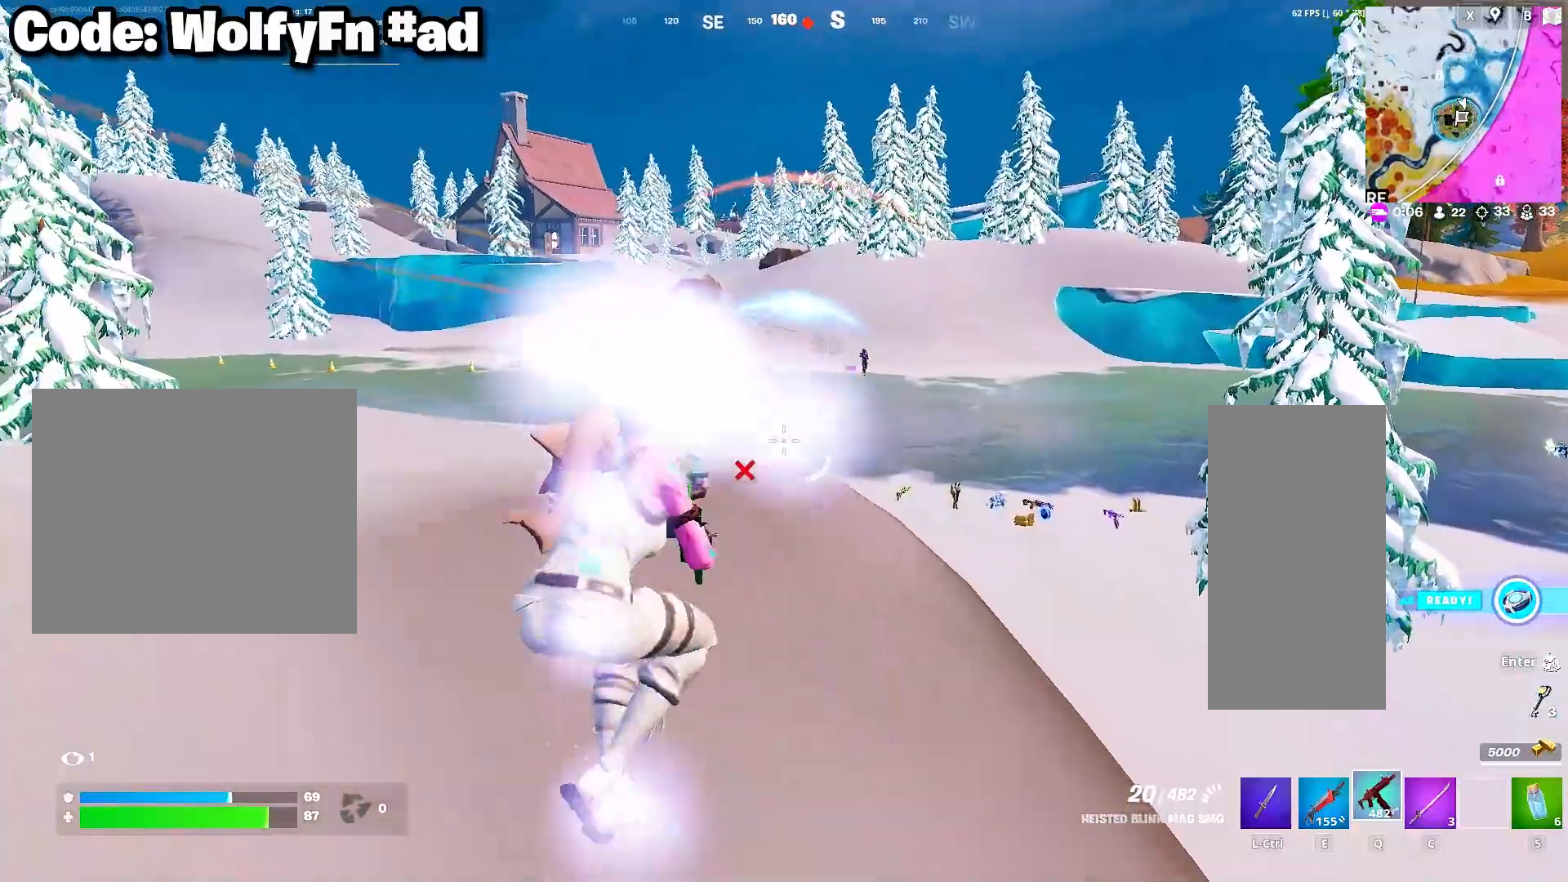
{"keys": ["a", "space", "w"], "mouse": ["right"], "mouse_move": "still", "events": [[83, "a", "up"], [183, "s", "up"], [333, "w", "down"], [367, "mouse_right", "down"], [417, "a", "down"], [417, "space", "down"], [467, "d", "up"]]}
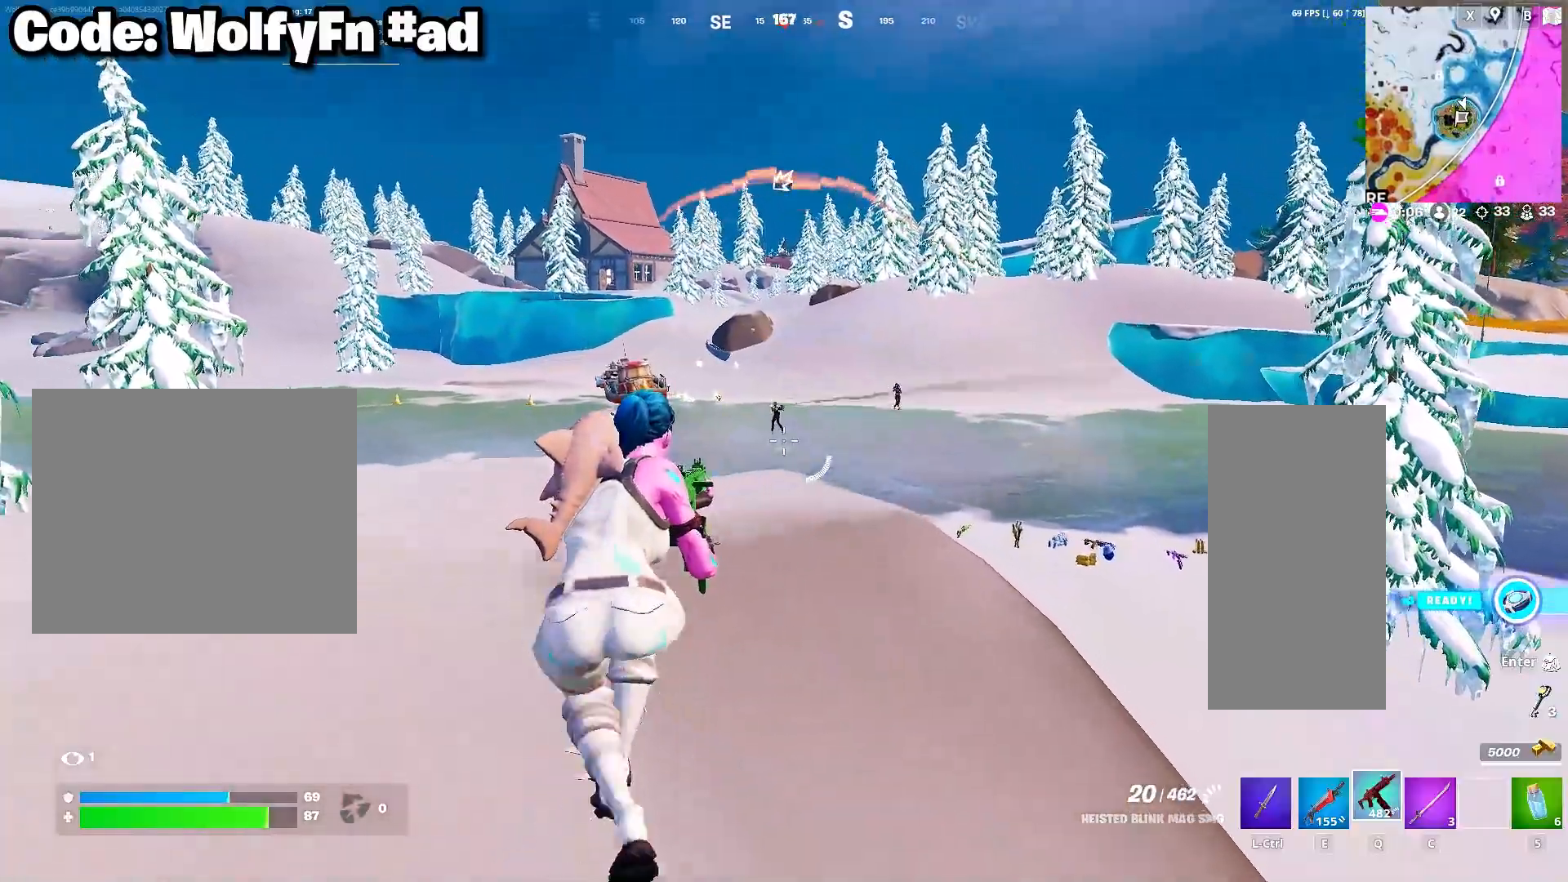
{"keys": [], "mouse": ["left", "right"], "mouse_move": "still", "events": [[50, "space", "up"], [200, "w", "up"], [250, "mouse_left", "down"], [333, "a", "up"]]}
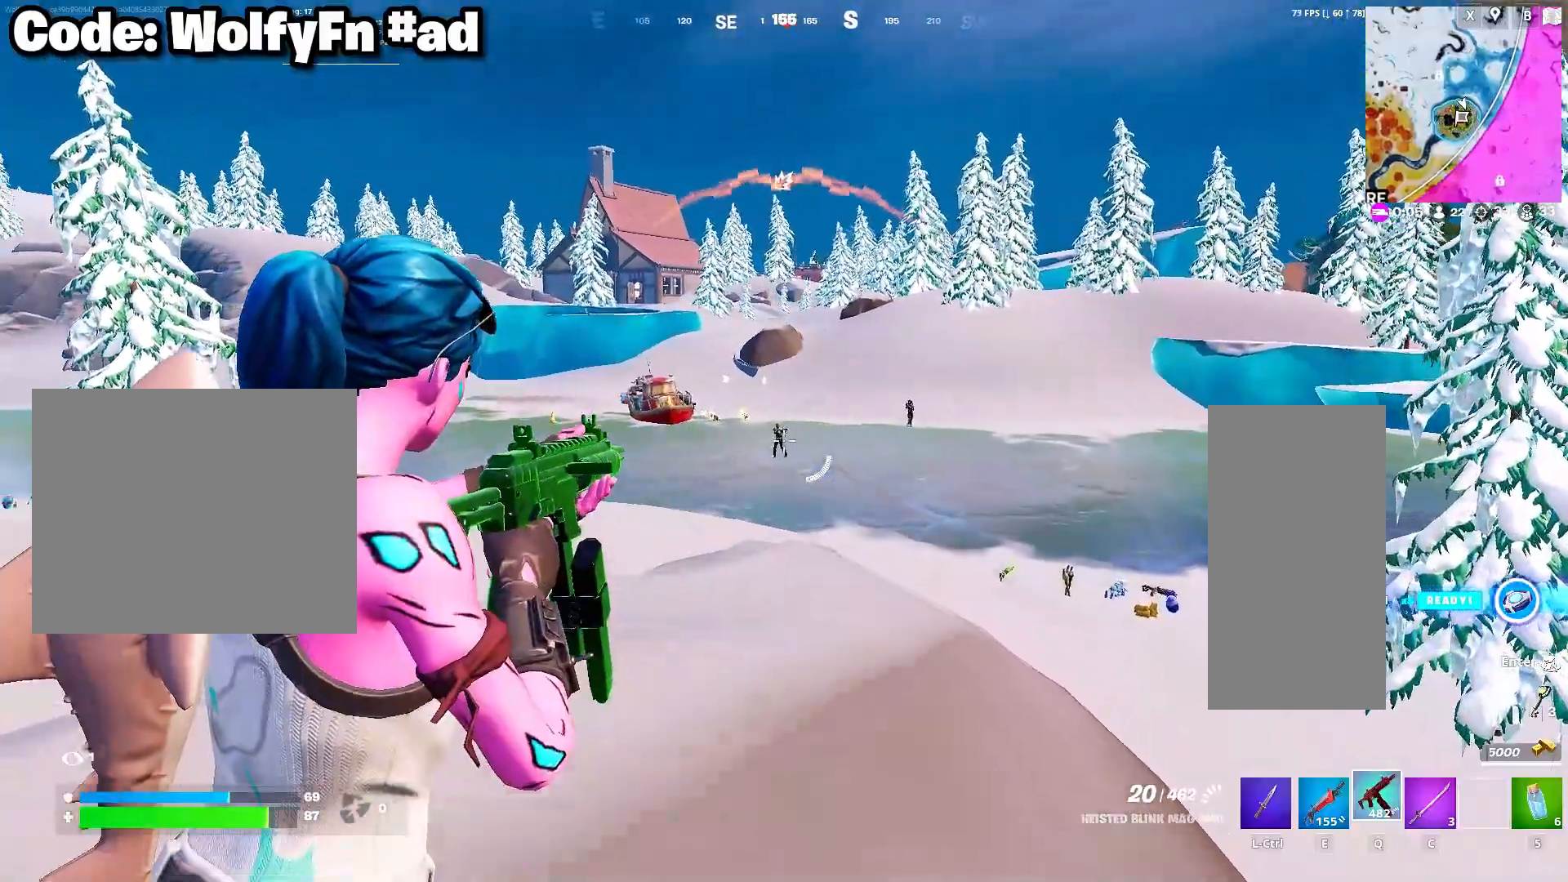
{"keys": ["a"], "mouse": [], "mouse_move": "down-left", "events": [[267, "a", "down"], [300, "w", "down"], [350, "mouse_left", "up"], [350, "mouse_right", "up"], [450, "w", "up"]]}
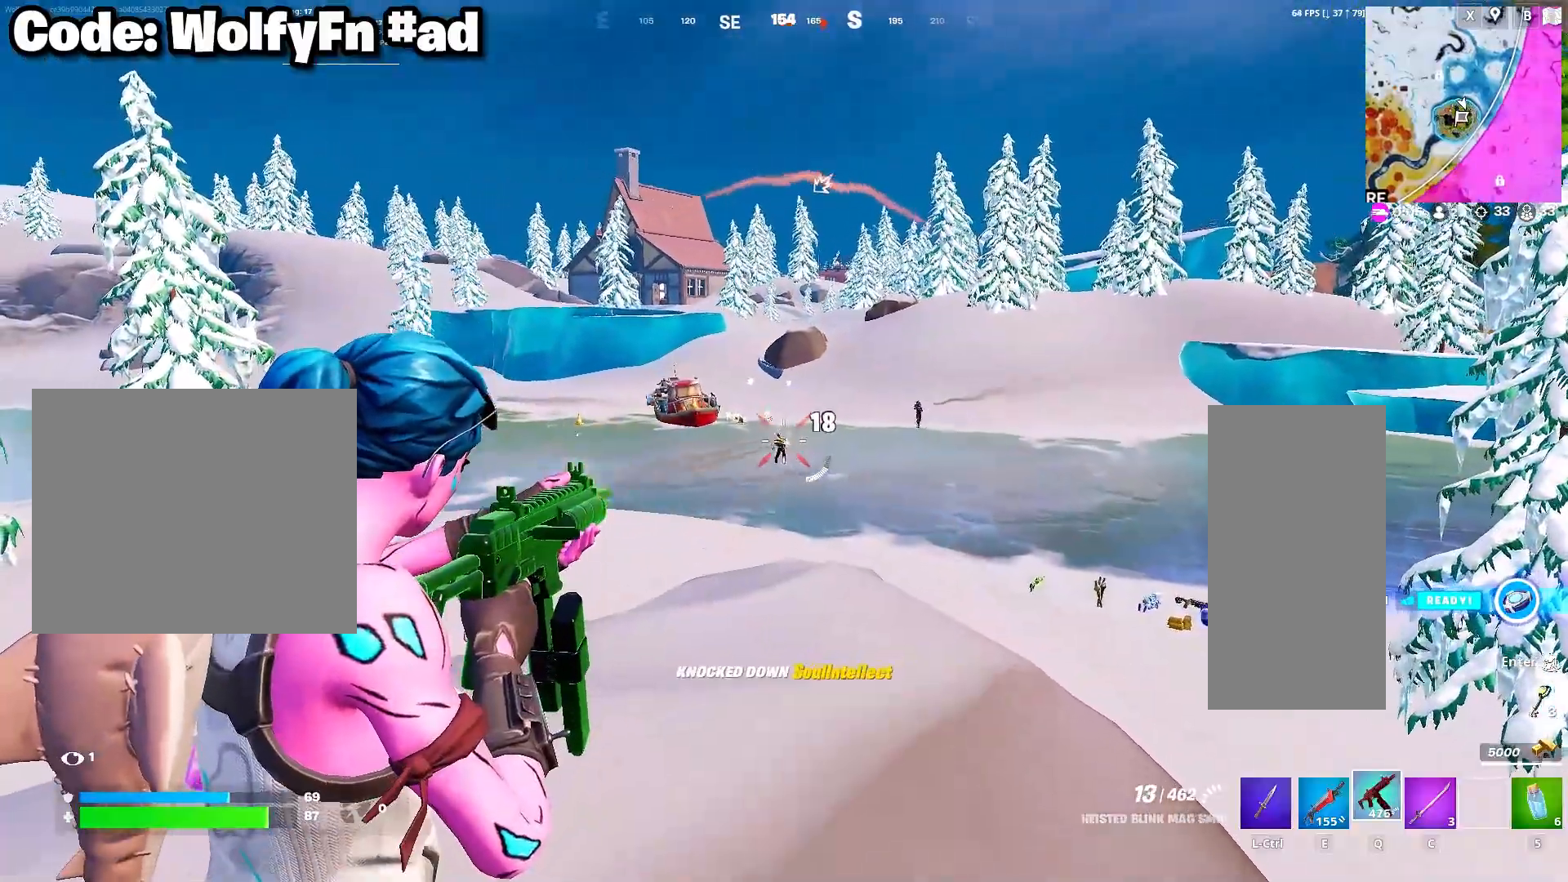
{"keys": ["space", "w"], "mouse": [], "mouse_move": "still", "events": [[50, "caps_lock", "down"], [50, "w", "down"], [133, "3", "down"], [133, "caps_lock", "up"], [233, "3", "up"], [417, "a", "up"], [417, "space", "down"]]}
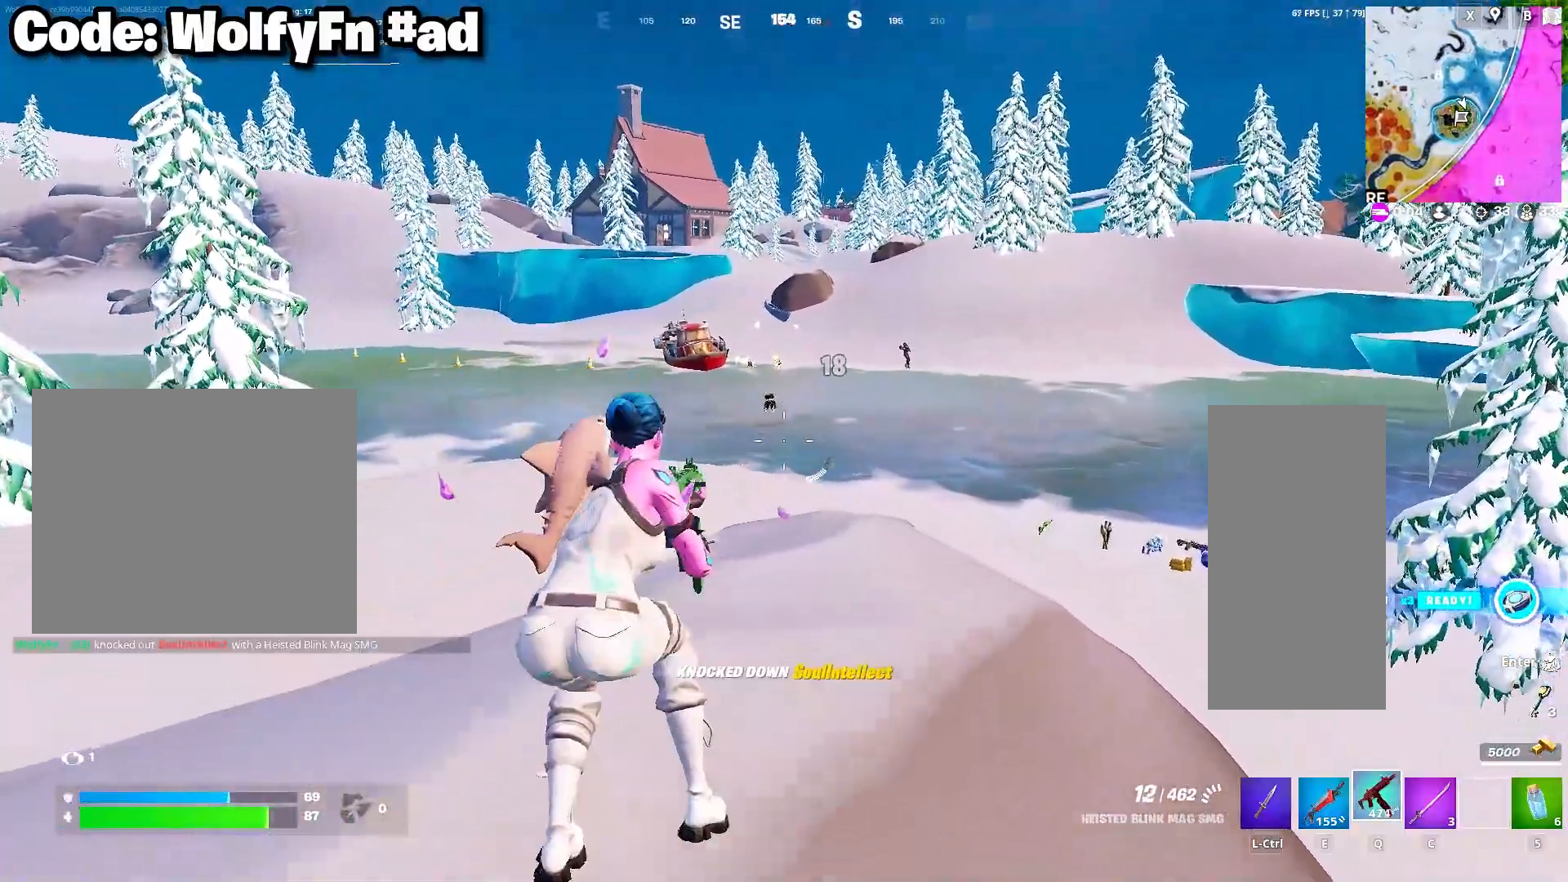
{"keys": ["w"], "mouse": [], "mouse_move": "up", "events": [[100, "c", "down"], [150, "space", "up"], [250, "c", "up"], [300, "space", "down"], [383, "mouse_right", "down"], [483, "mouse_right", "up"], [483, "space", "up"]]}
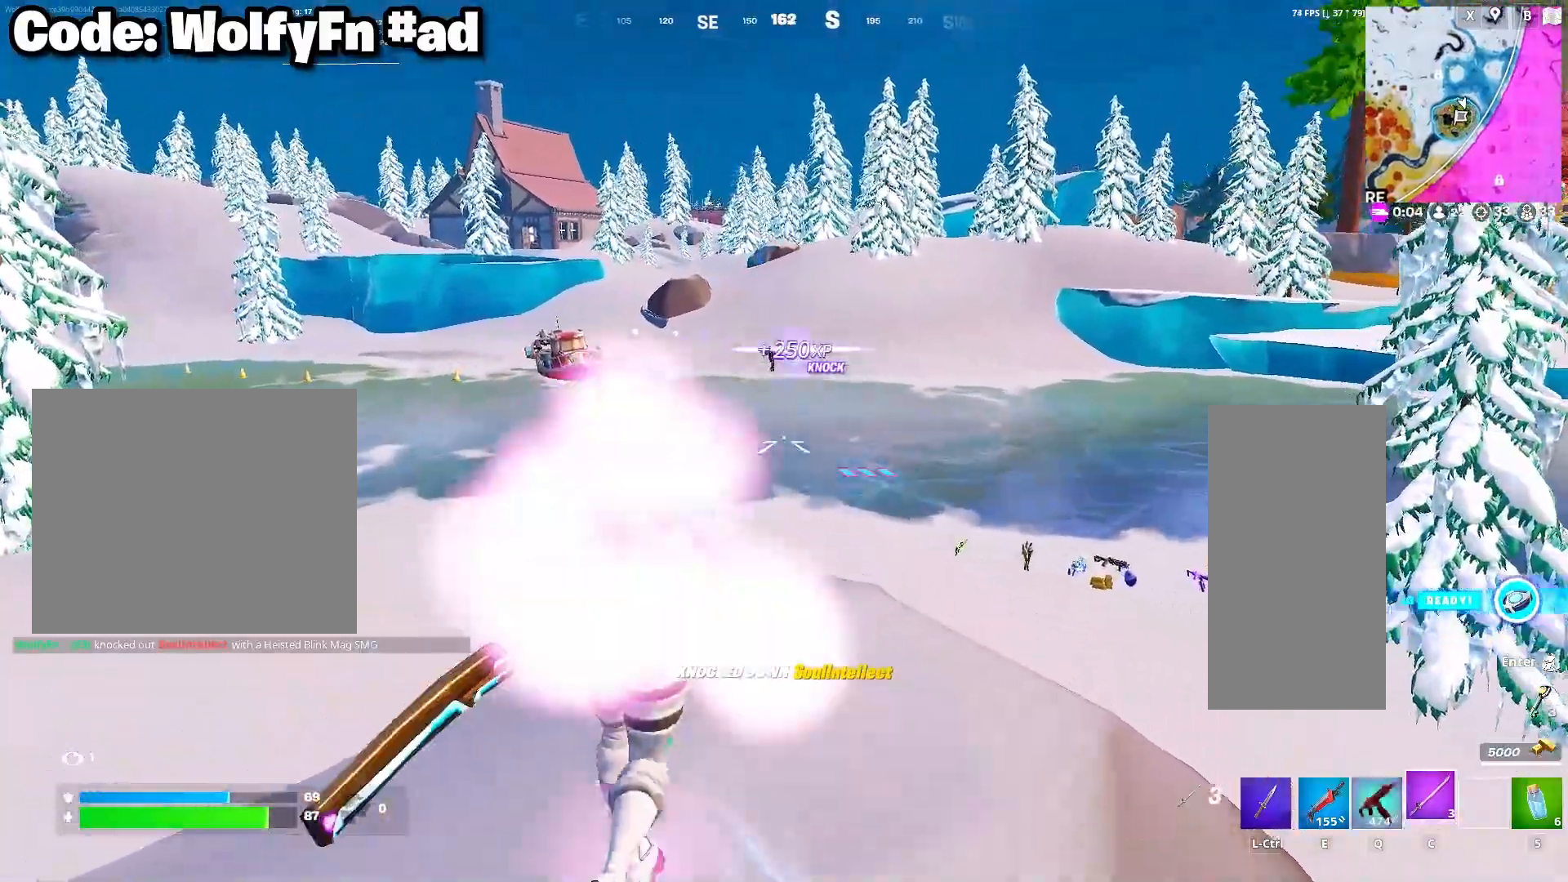
{"keys": [], "mouse": [], "mouse_move": "right", "events": [[67, "mouse_right", "down"], [67, "tab", "down"], [167, "mouse_right", "up"], [167, "w", "up"], [217, "tab", "up"]]}
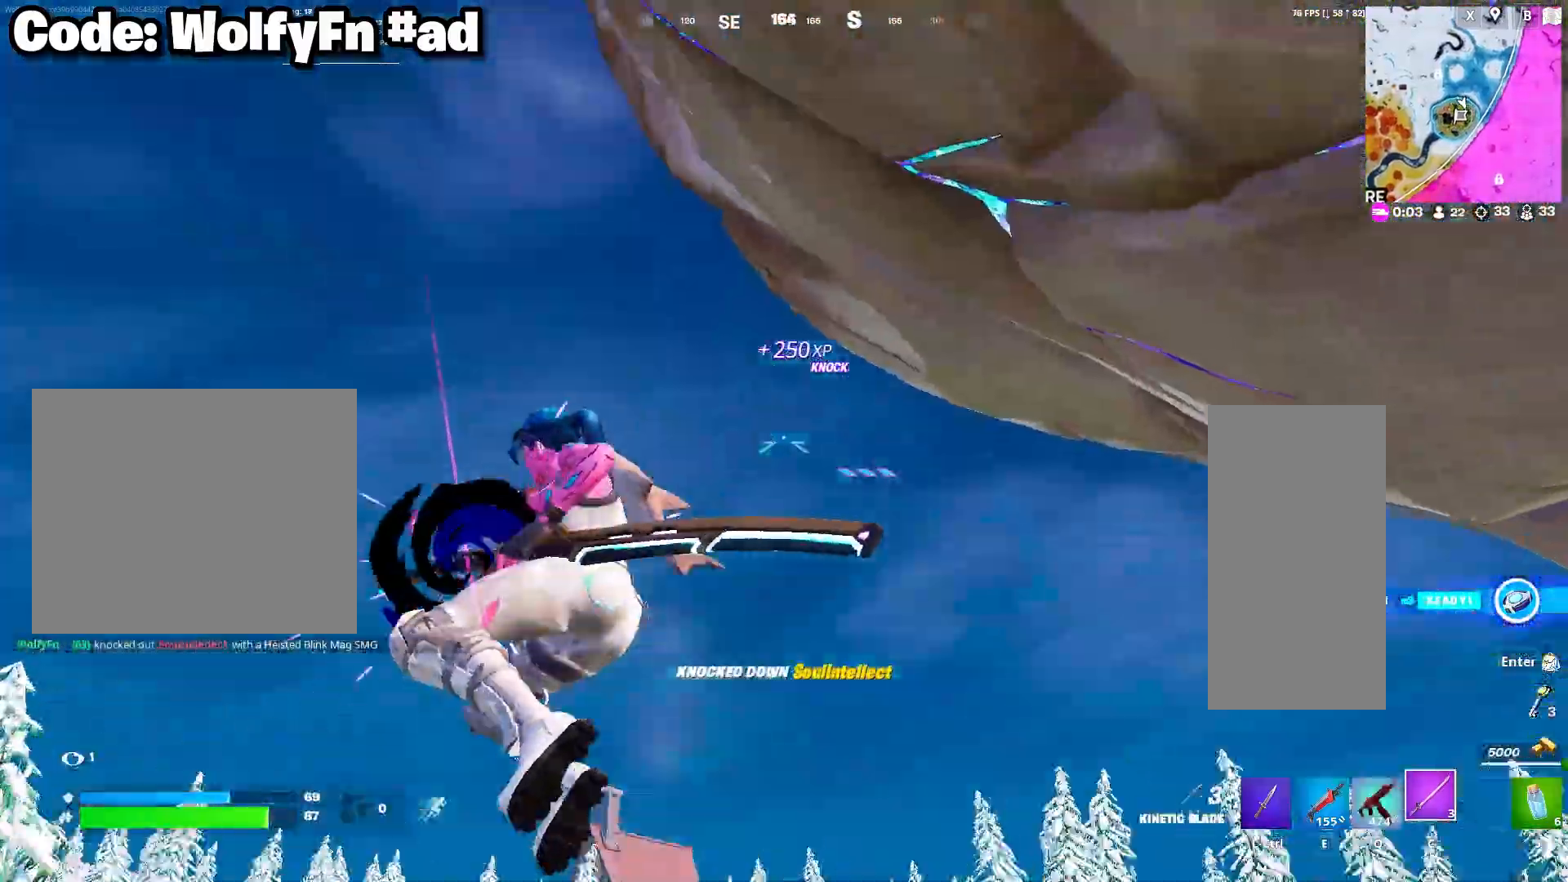
{"keys": ["w"], "mouse": [], "mouse_move": "down", "events": [[100, "w", "down"]]}
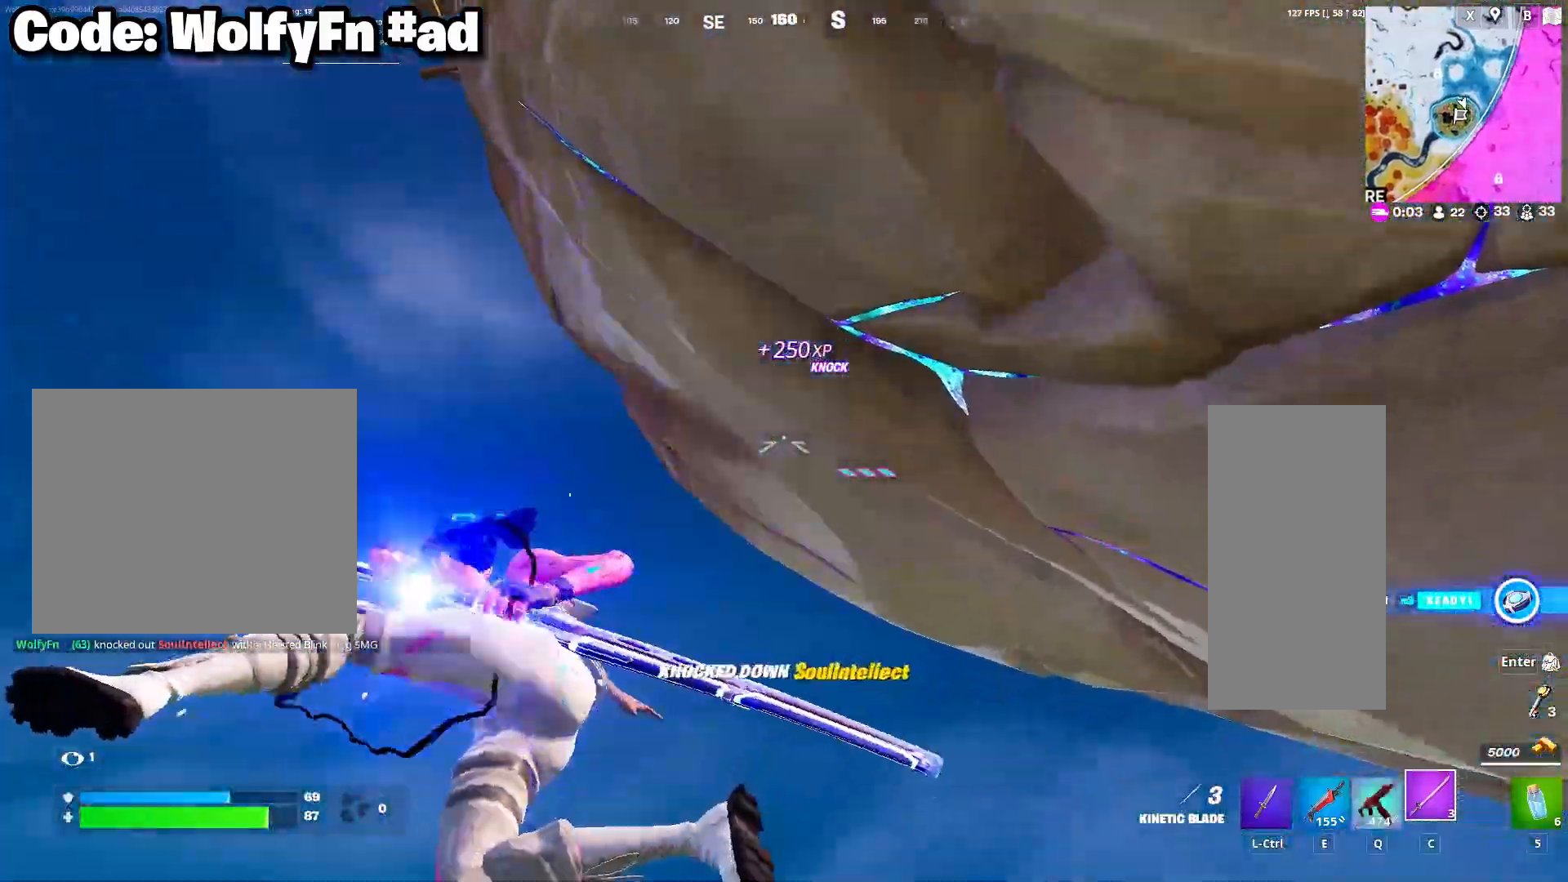
{"keys": ["w"], "mouse": [], "mouse_move": "still", "events": []}
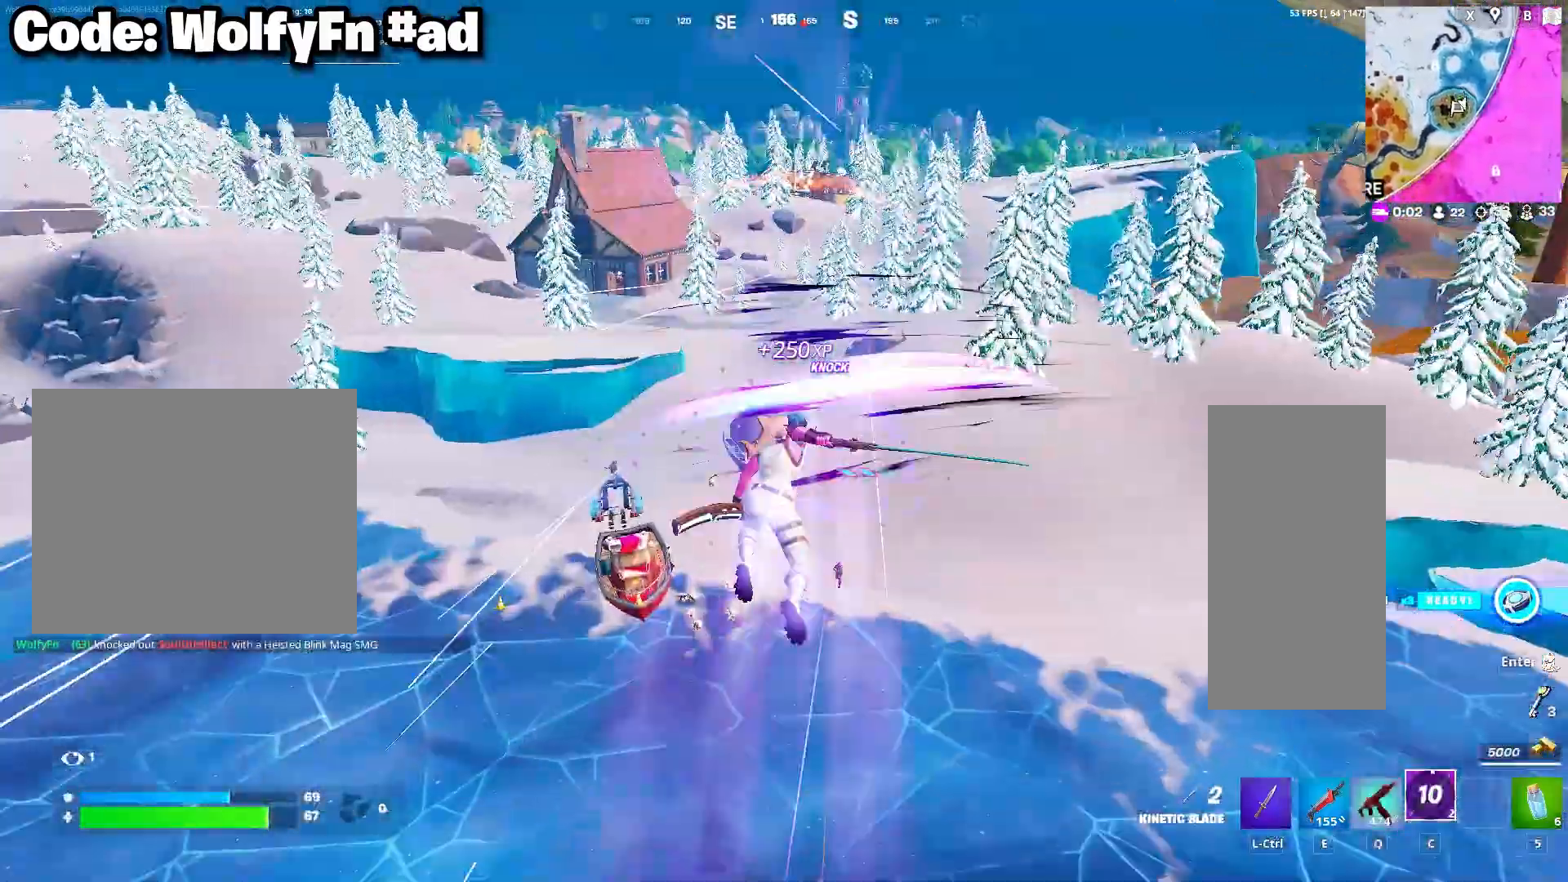
{"keys": ["e"], "mouse": [], "mouse_move": "still", "events": [[117, "e", "down"], [217, "e", "up"], [300, "e", "down"], [400, "e", "up"], [450, "w", "up"], [500, "e", "down"]]}
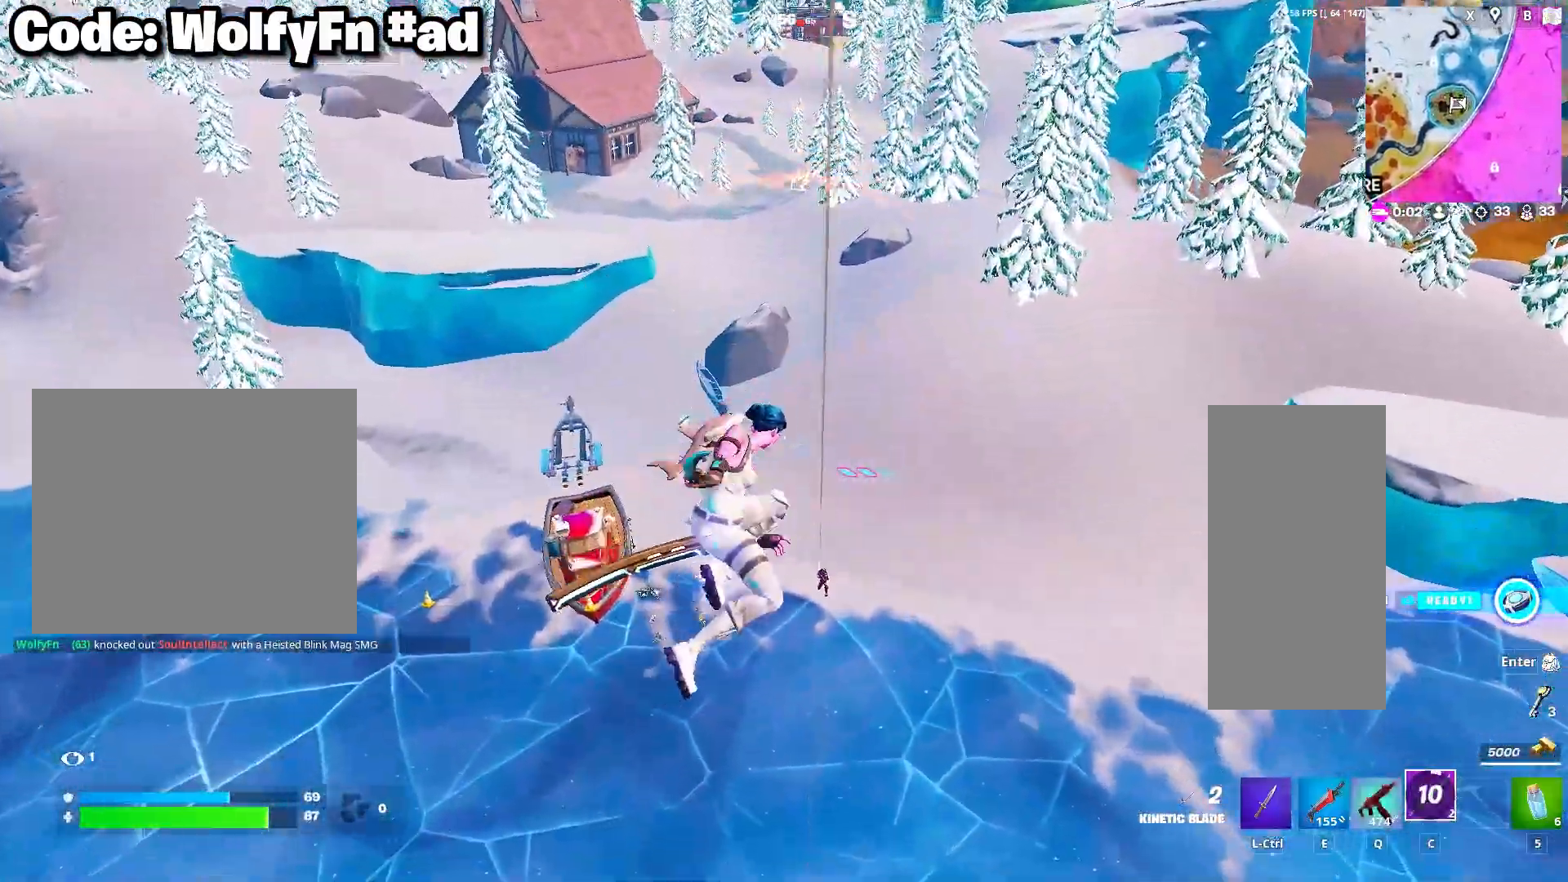
{"keys": [], "mouse": [], "mouse_move": "still", "events": [[50, "e", "up"], [83, "e", "down"], [183, "e", "up"], [283, "e", "down"], [317, "e", "up"]]}
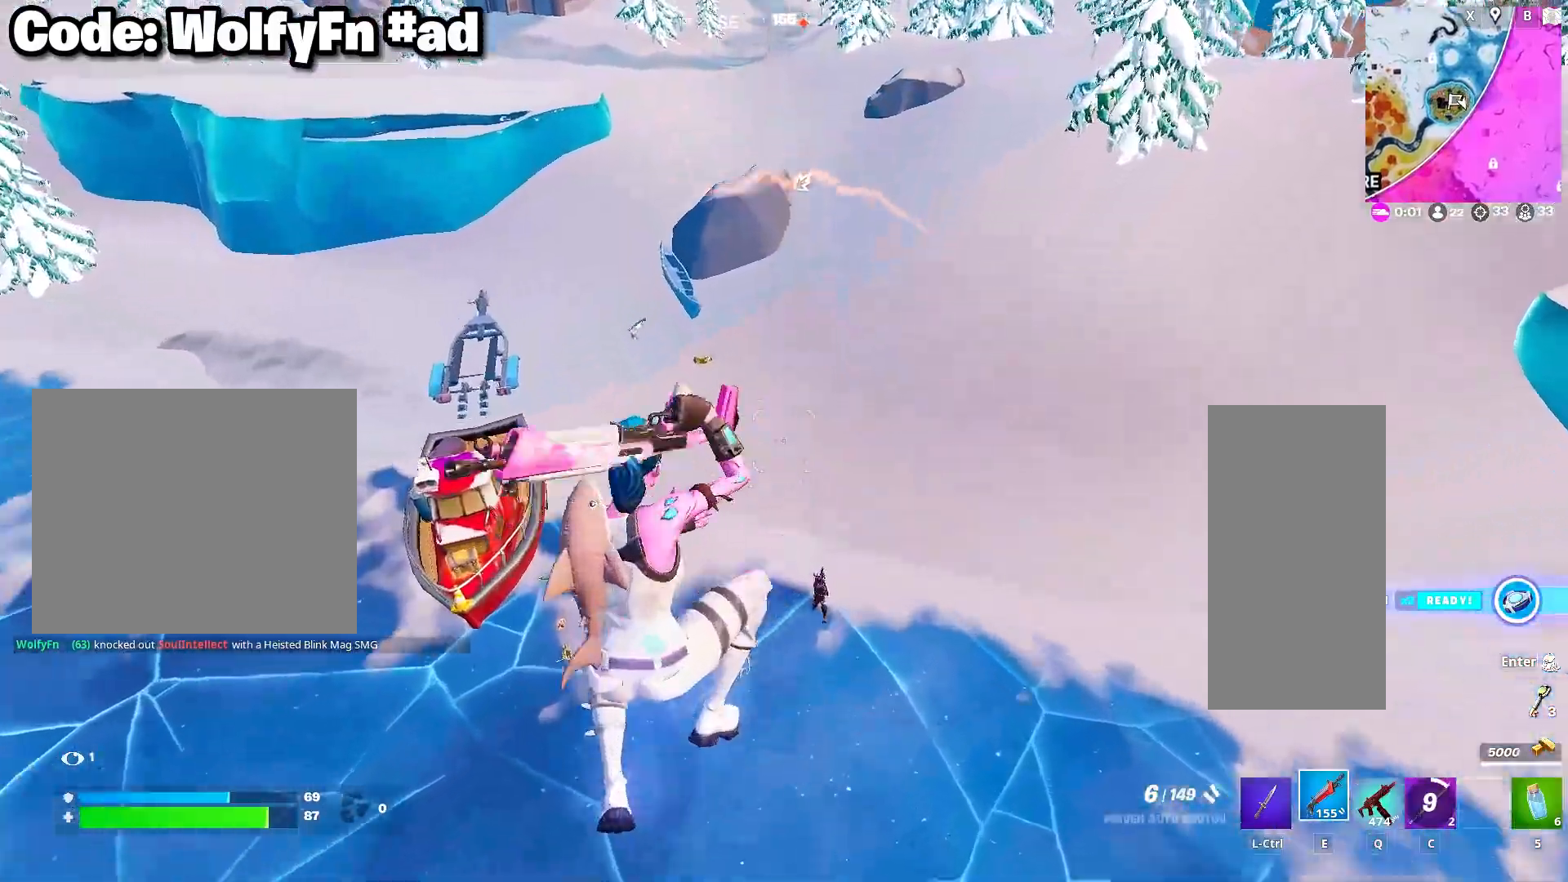
{"keys": ["d"], "mouse": [], "mouse_move": "up", "events": [[150, "mouse_left", "down"], [150, "w", "down"], [250, "mouse_left", "up"], [300, "q", "down"], [333, "q", "up"], [383, "d", "down"], [383, "w", "up"]]}
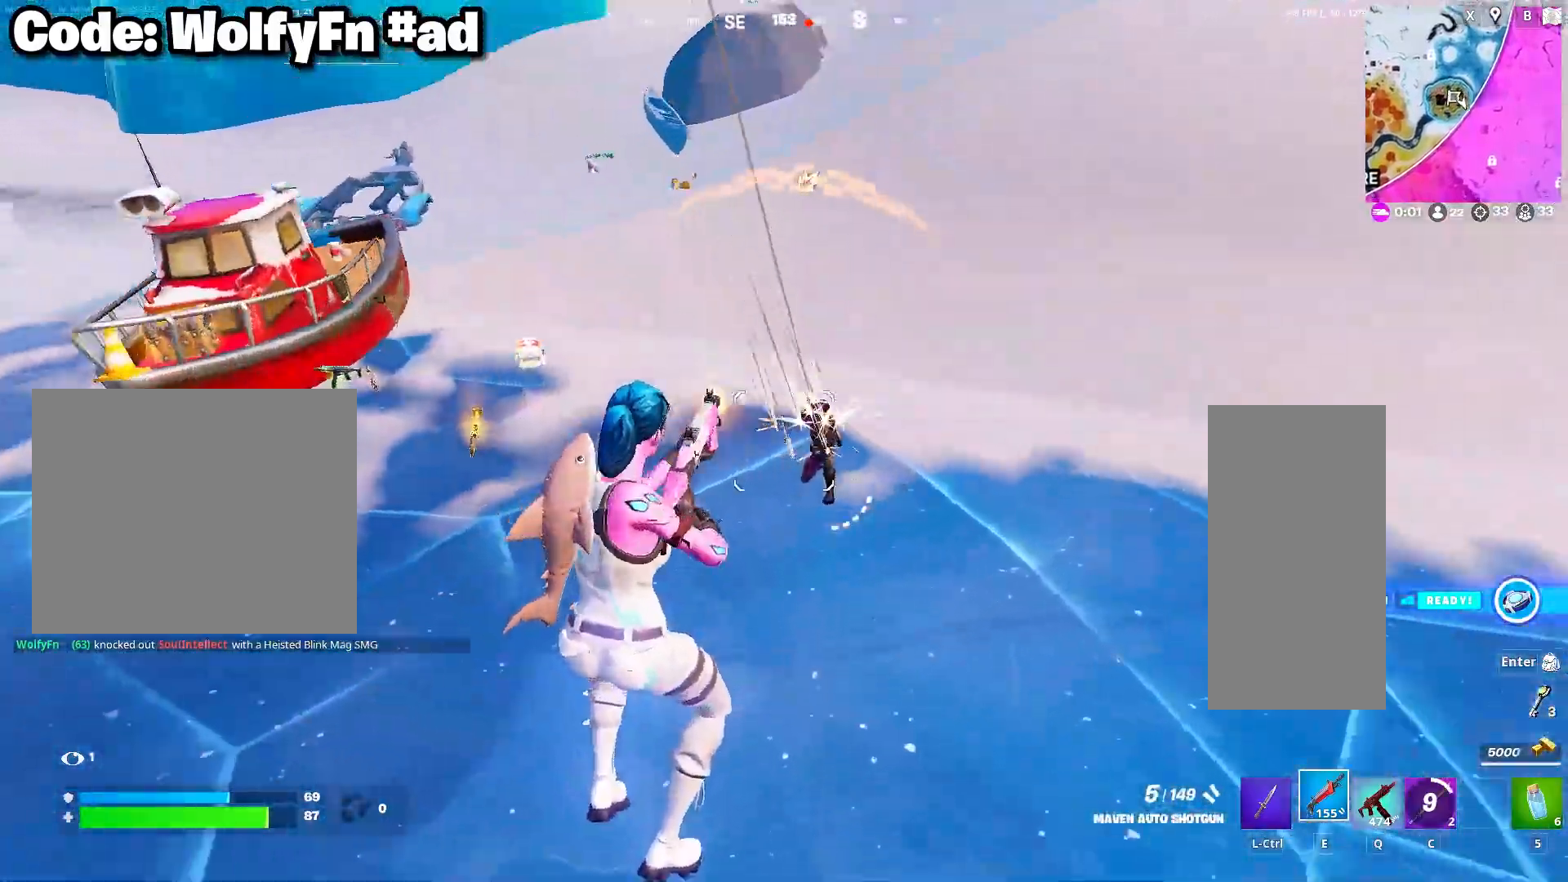
{"keys": ["a", "s"], "mouse": ["left"], "mouse_move": "left", "events": [[33, "s", "down"], [117, "a", "down"], [167, "mouse_left", "down"], [450, "d", "up"]]}
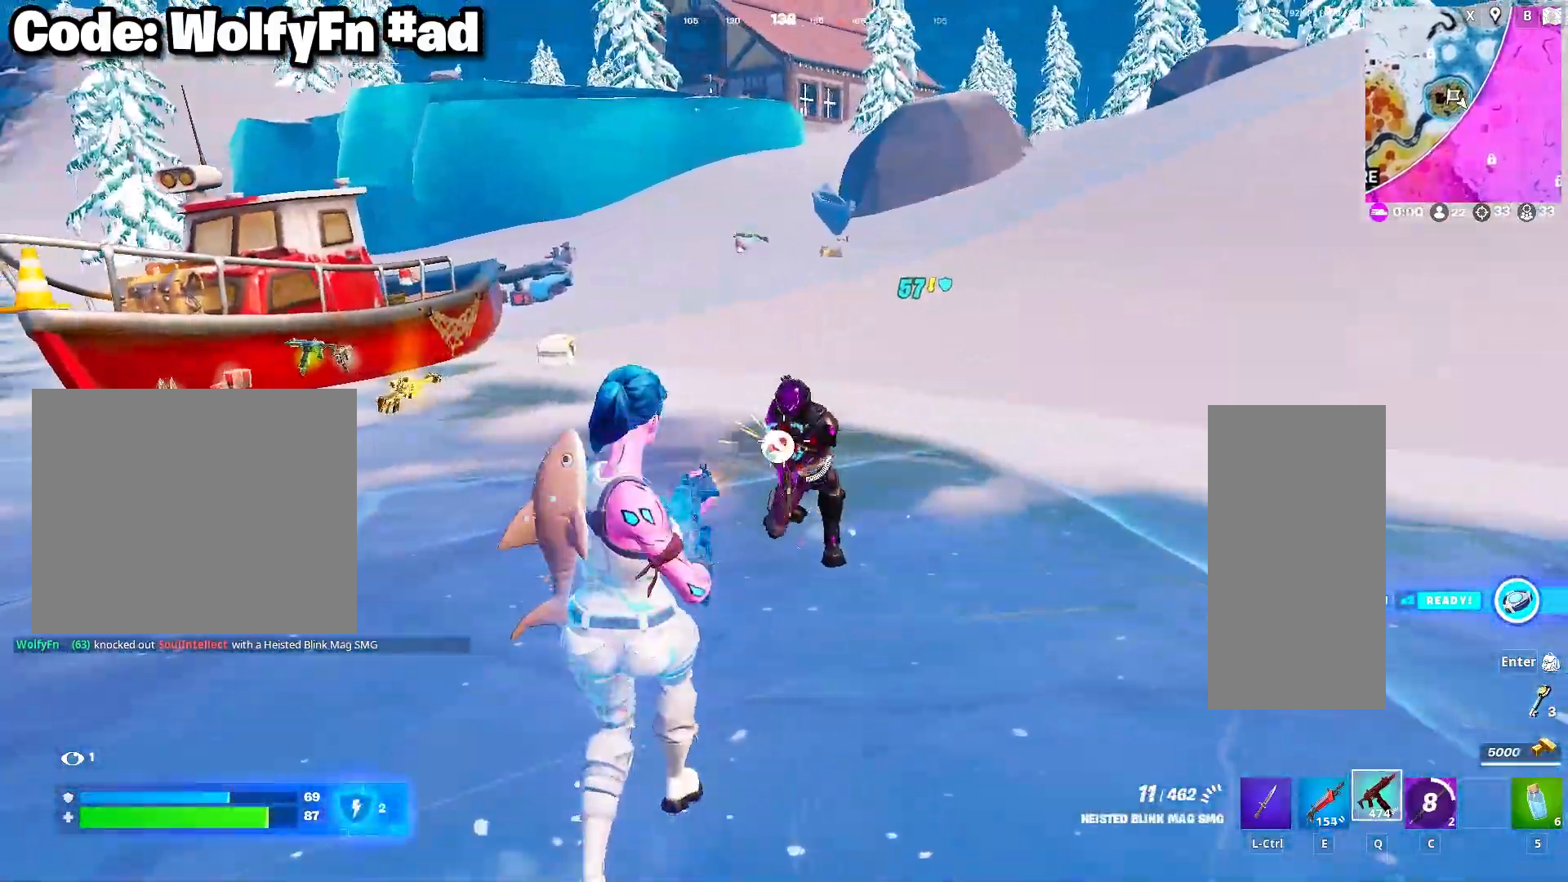
{"keys": ["a"], "mouse": ["left"], "mouse_move": "up", "events": [[133, "s", "up"]]}
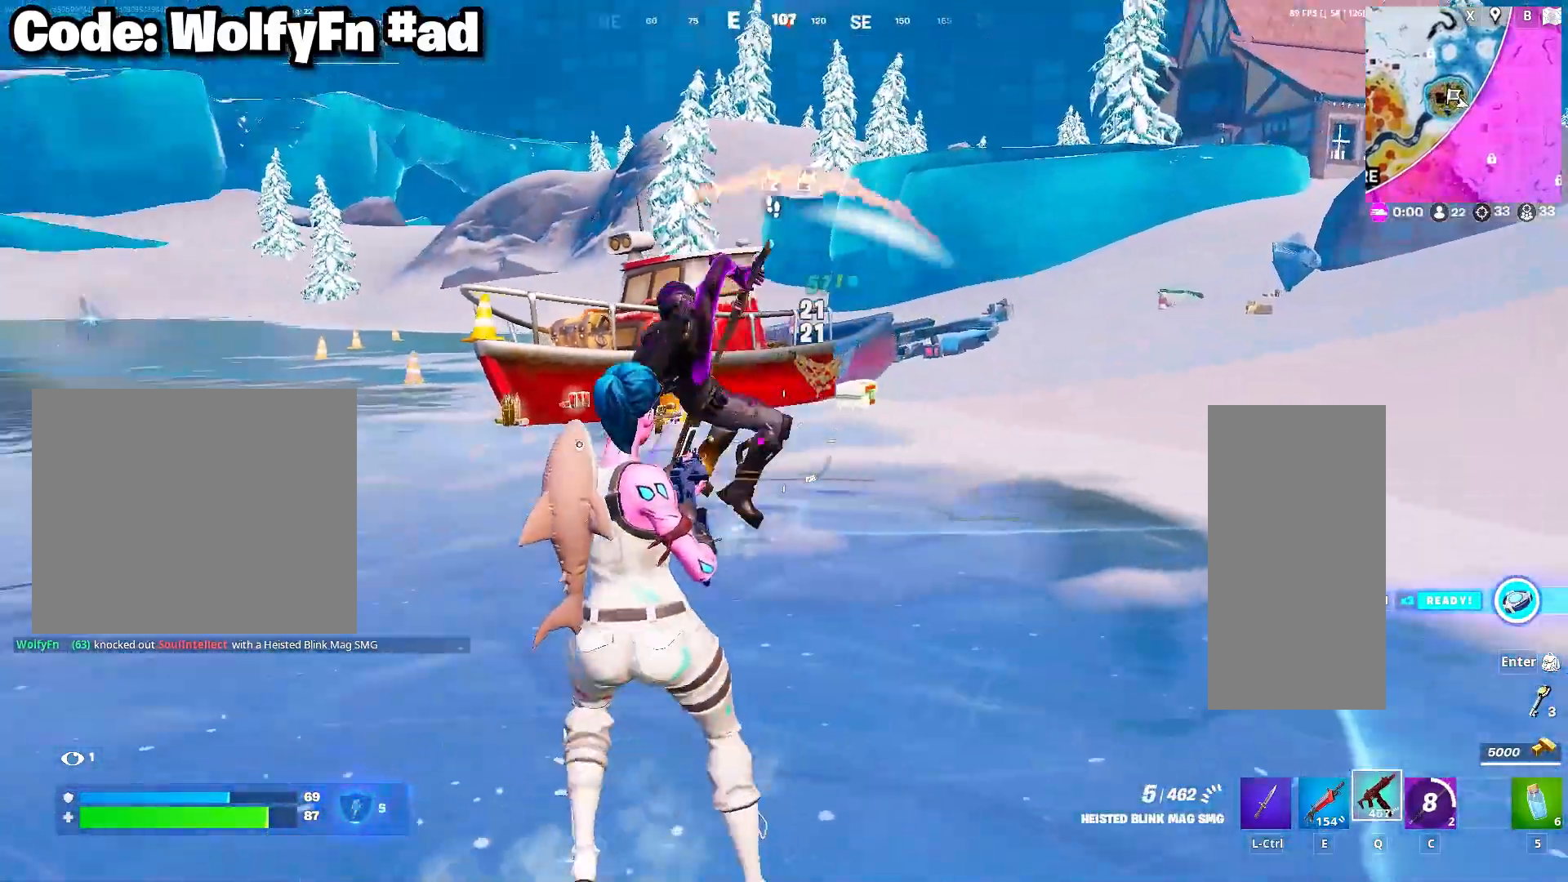
{"keys": ["a"], "mouse": [], "mouse_move": "up-right", "events": [[100, "s", "down"], [250, "mouse_left", "up"], [283, "e", "down"], [383, "e", "up"], [383, "s", "up"]]}
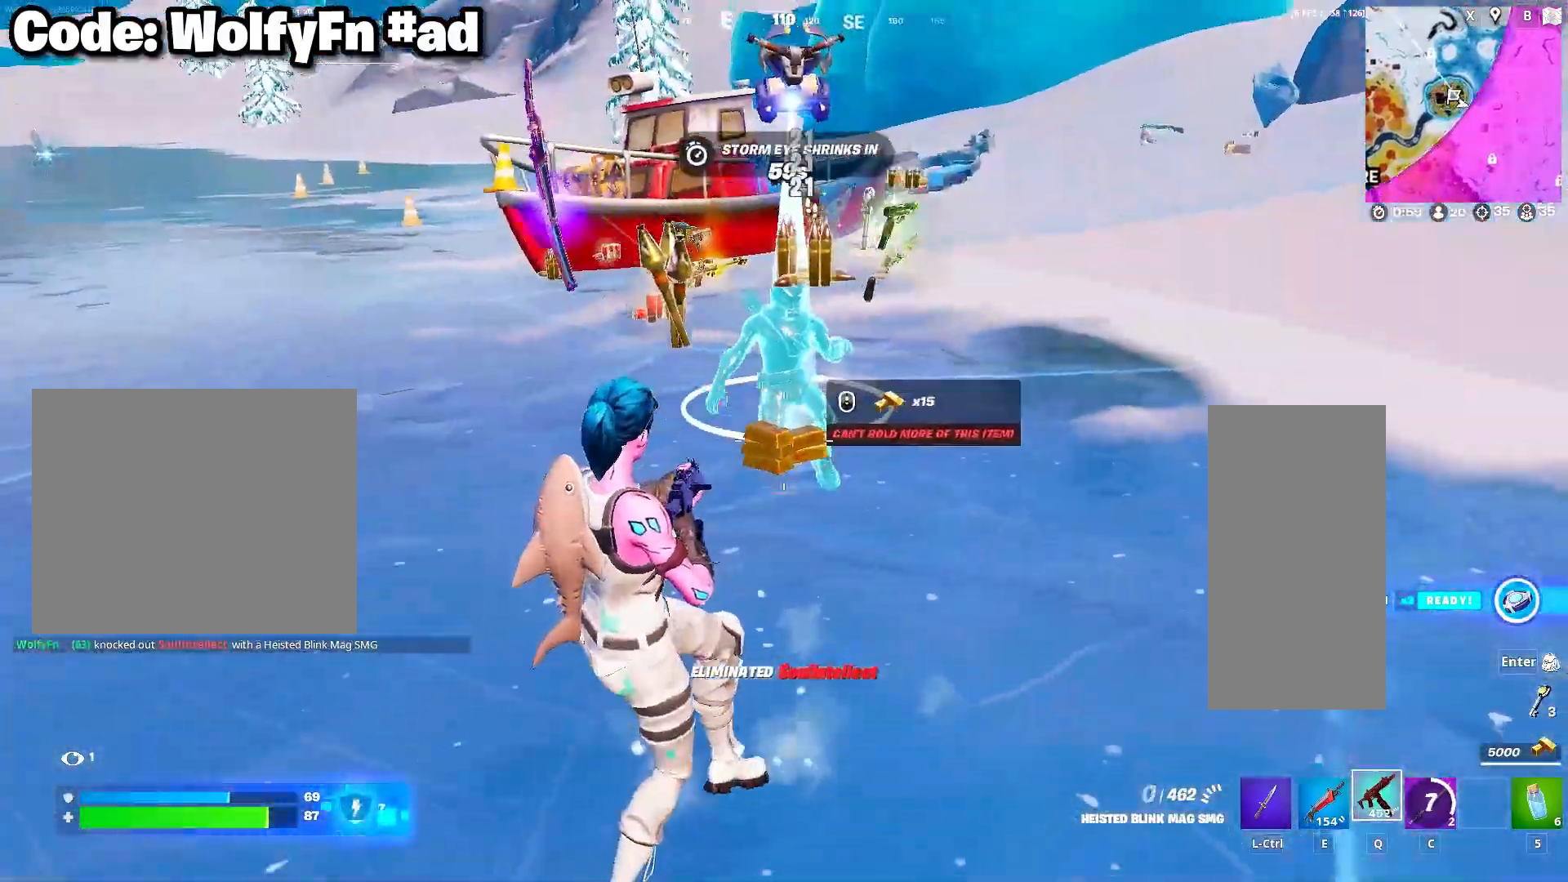
{"keys": ["w"], "mouse": [], "mouse_move": "right", "events": [[33, "w", "down"], [167, "a", "up"], [217, "3", "down"], [267, "3", "up"], [350, "3", "down"], [450, "3", "up"]]}
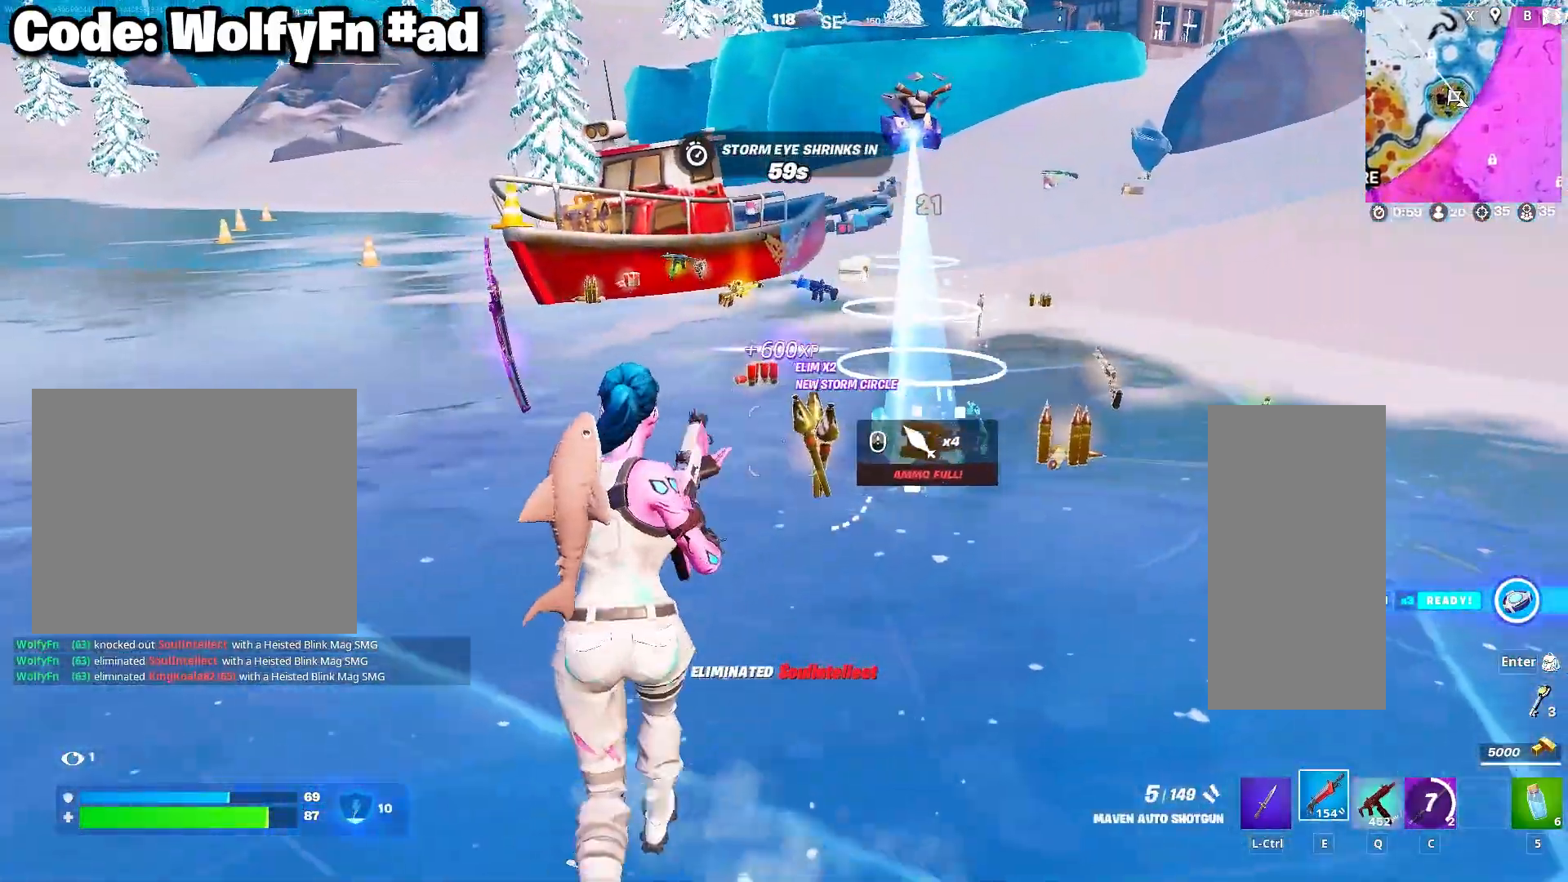
{"keys": ["d", "w"], "mouse": [], "mouse_move": "right", "events": [[233, "d", "down"]]}
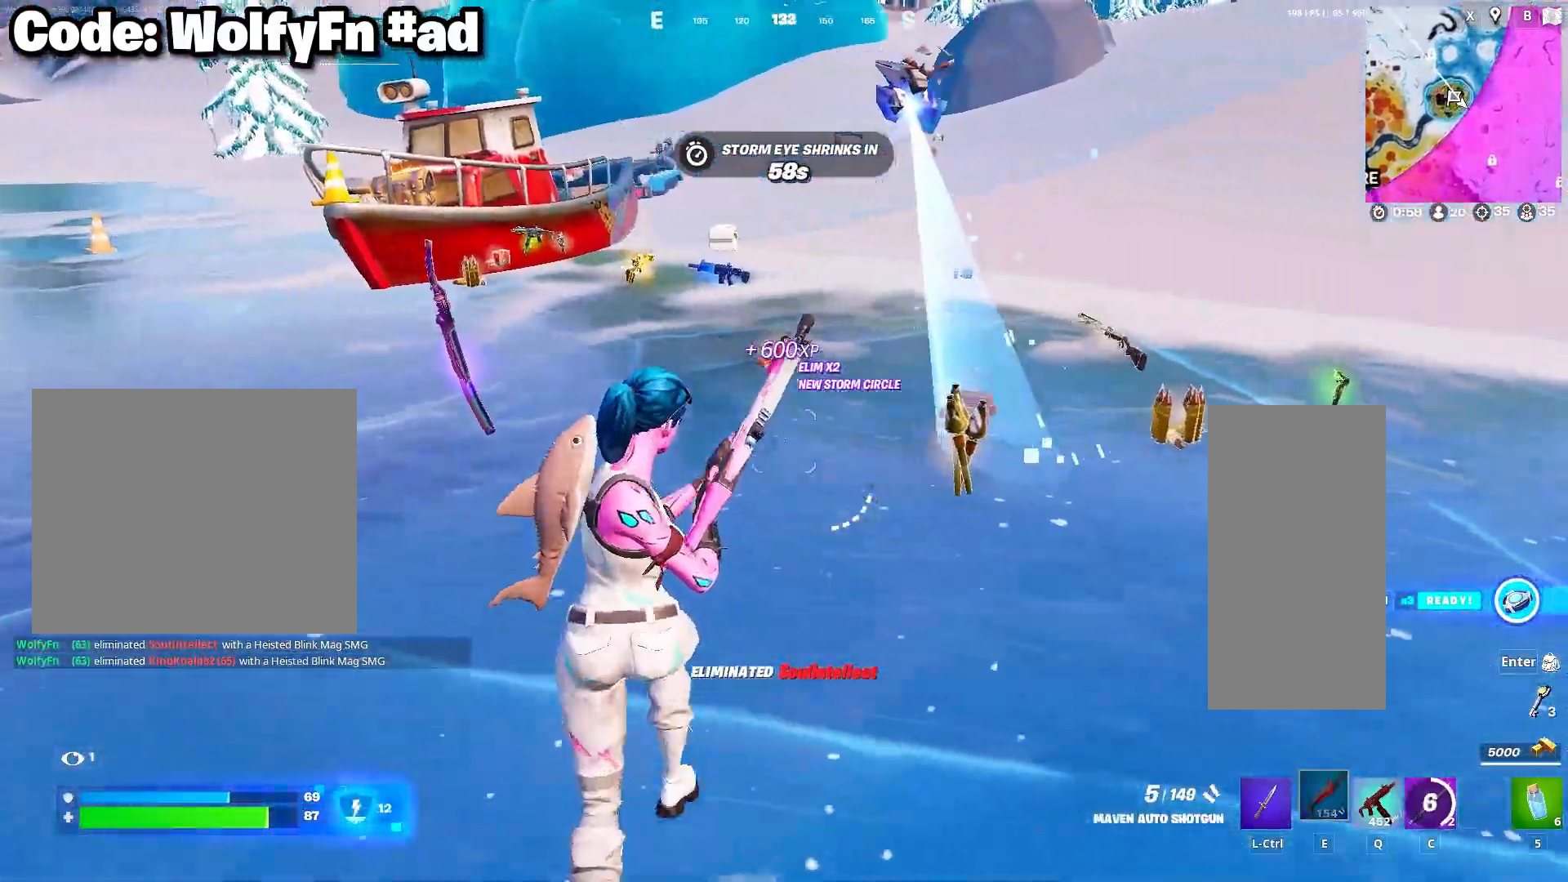
{"keys": ["a", "w"], "mouse": [], "mouse_move": "left", "events": [[300, "d", "up"], [483, "a", "down"]]}
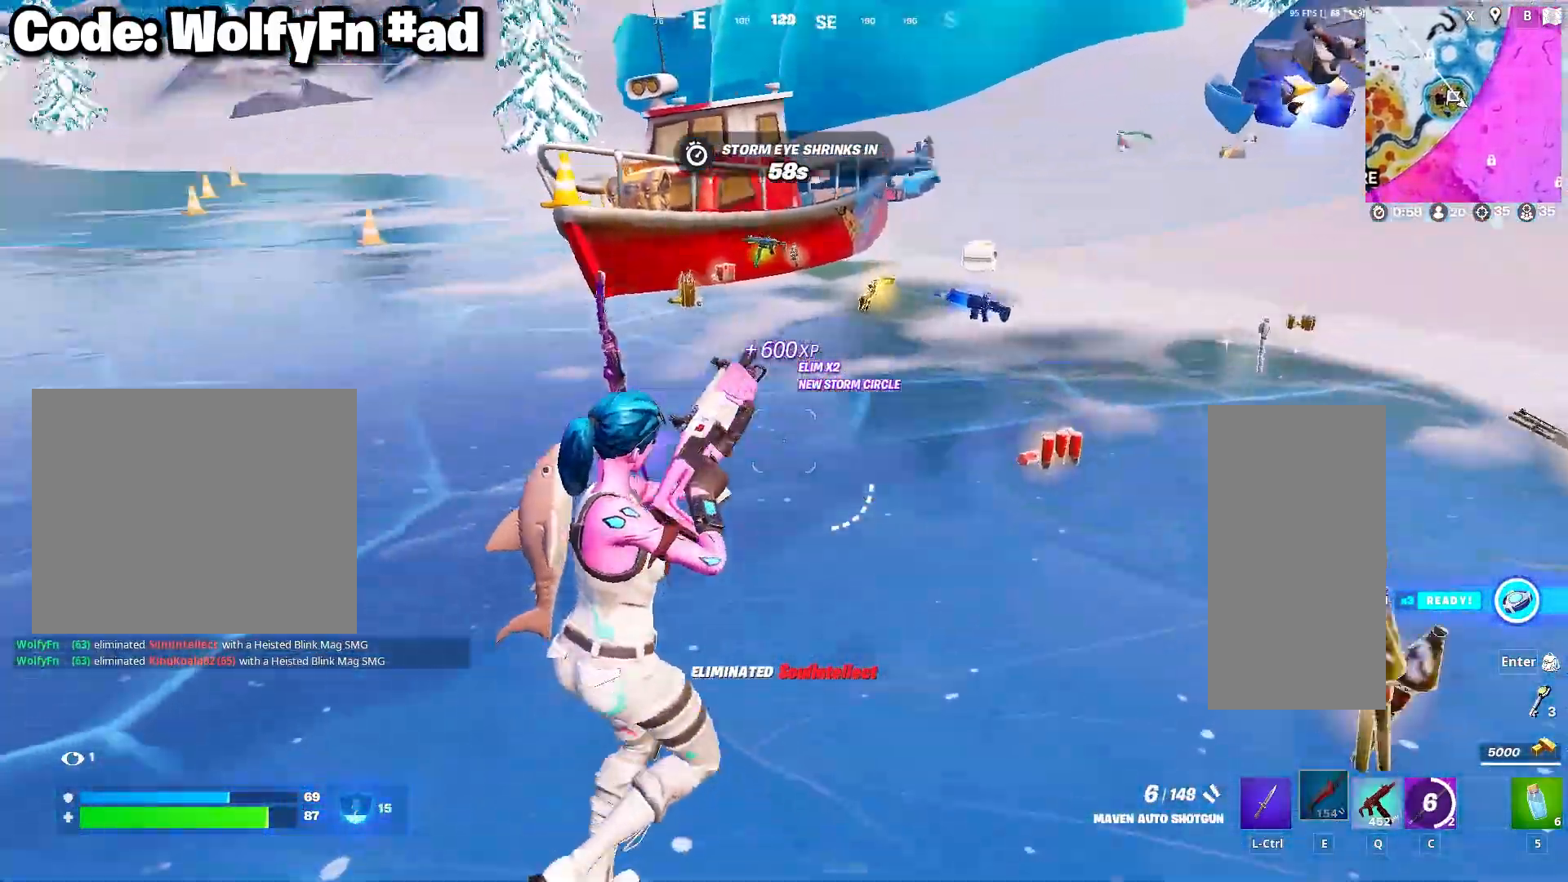
{"keys": ["w"], "mouse": [], "mouse_move": "left", "events": [[217, "a", "up"], [267, "d", "down"], [317, "q", "down"], [350, "d", "up"], [400, "q", "up"]]}
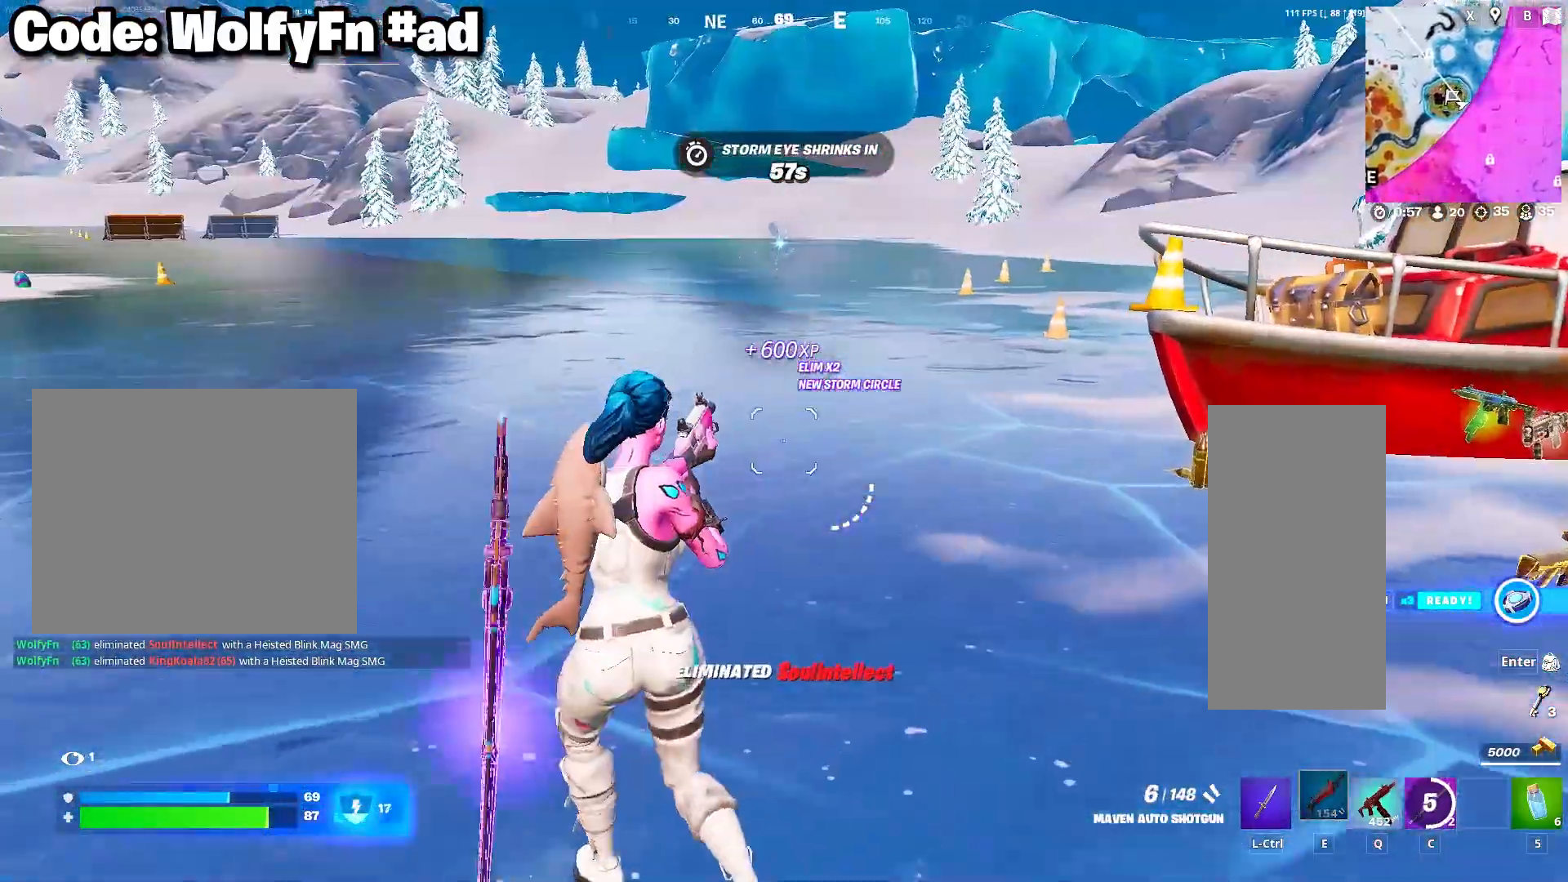
{"keys": ["w"], "mouse": [], "mouse_move": "still", "events": [[133, "3", "down"], [133, "a", "down"], [233, "3", "up"], [283, "3", "down"], [417, "3", "up"], [467, "a", "up"]]}